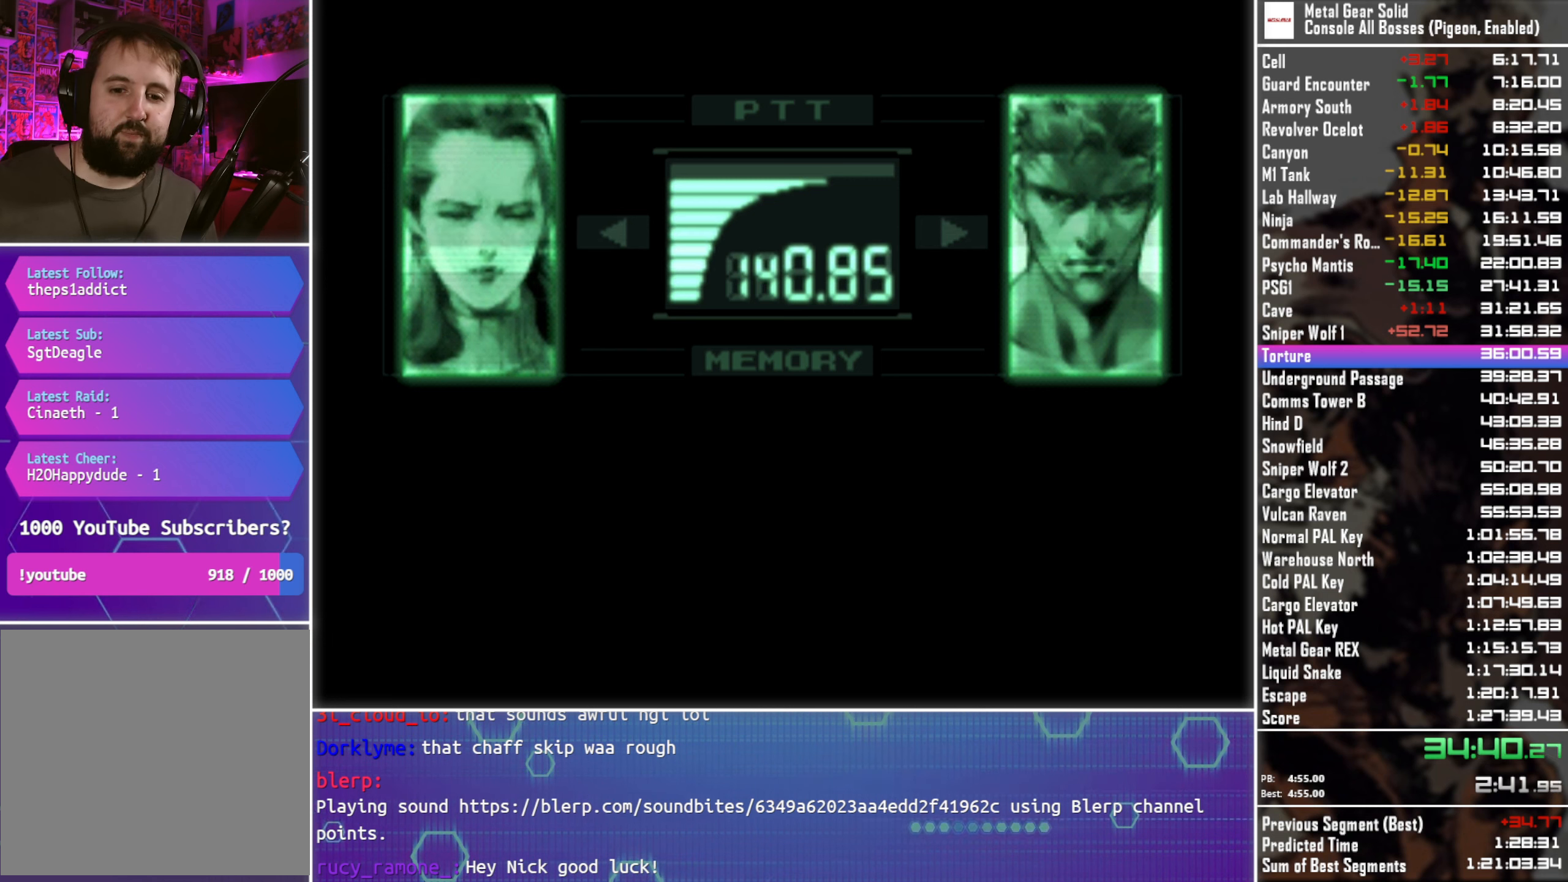
Gameplay with a controller (PlayStation layout); each line is a JSON object with the inputs held at the frame after it. "events" lists button and stick changes between this image and that frame as [ms after this image, input, new state], when the widget could be followed in between.
{"buttons": ["L3", "R3"], "left_stick": "center", "right_stick": "center", "events": []}
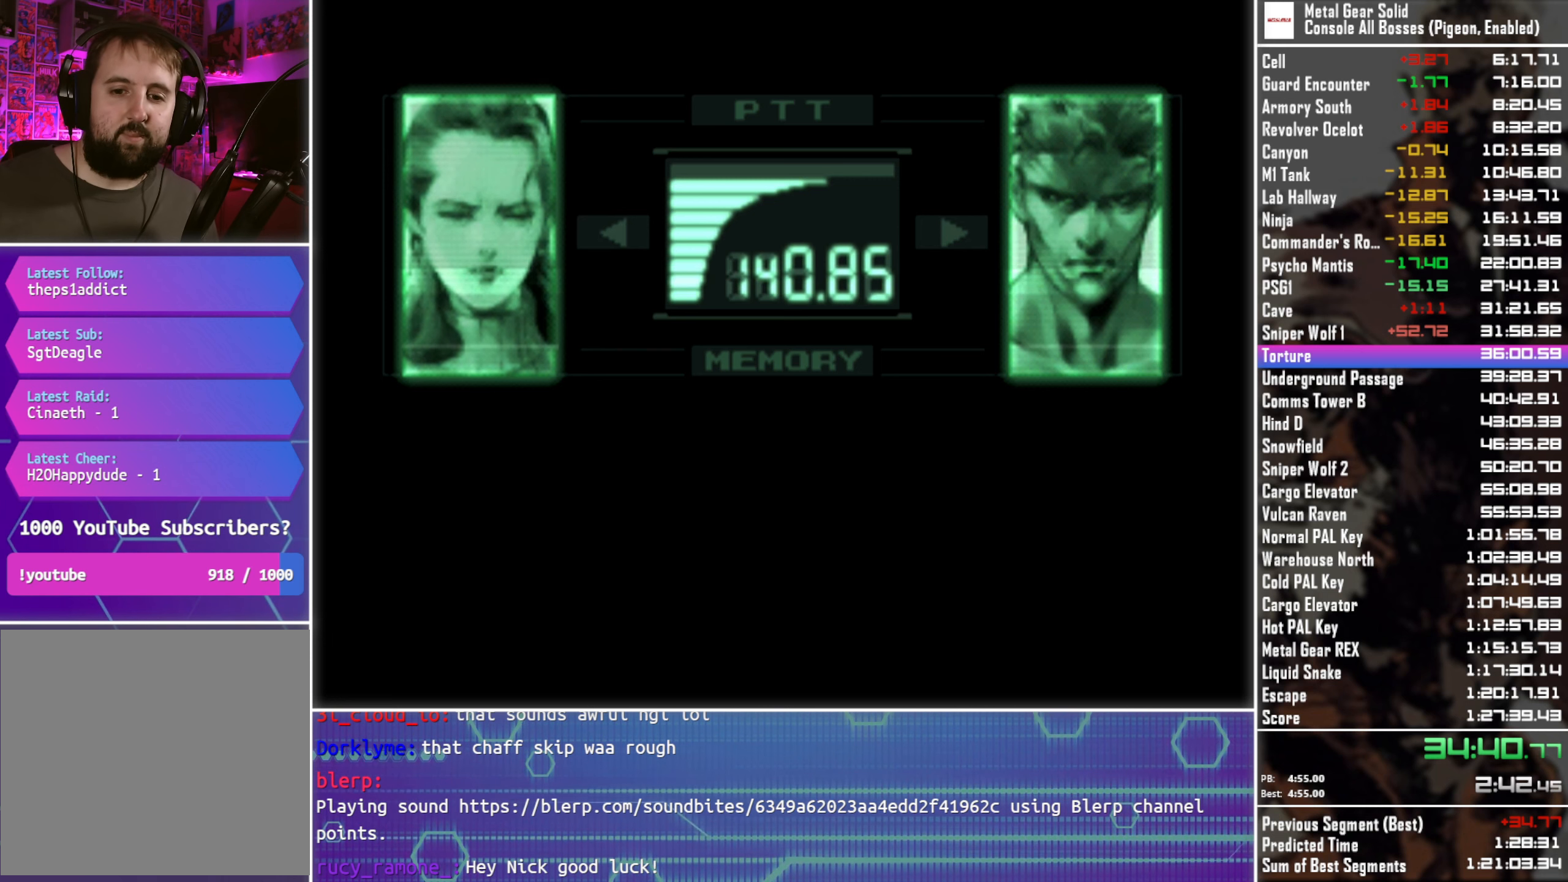
{"buttons": ["L3", "R3"], "left_stick": "center", "right_stick": "center", "events": []}
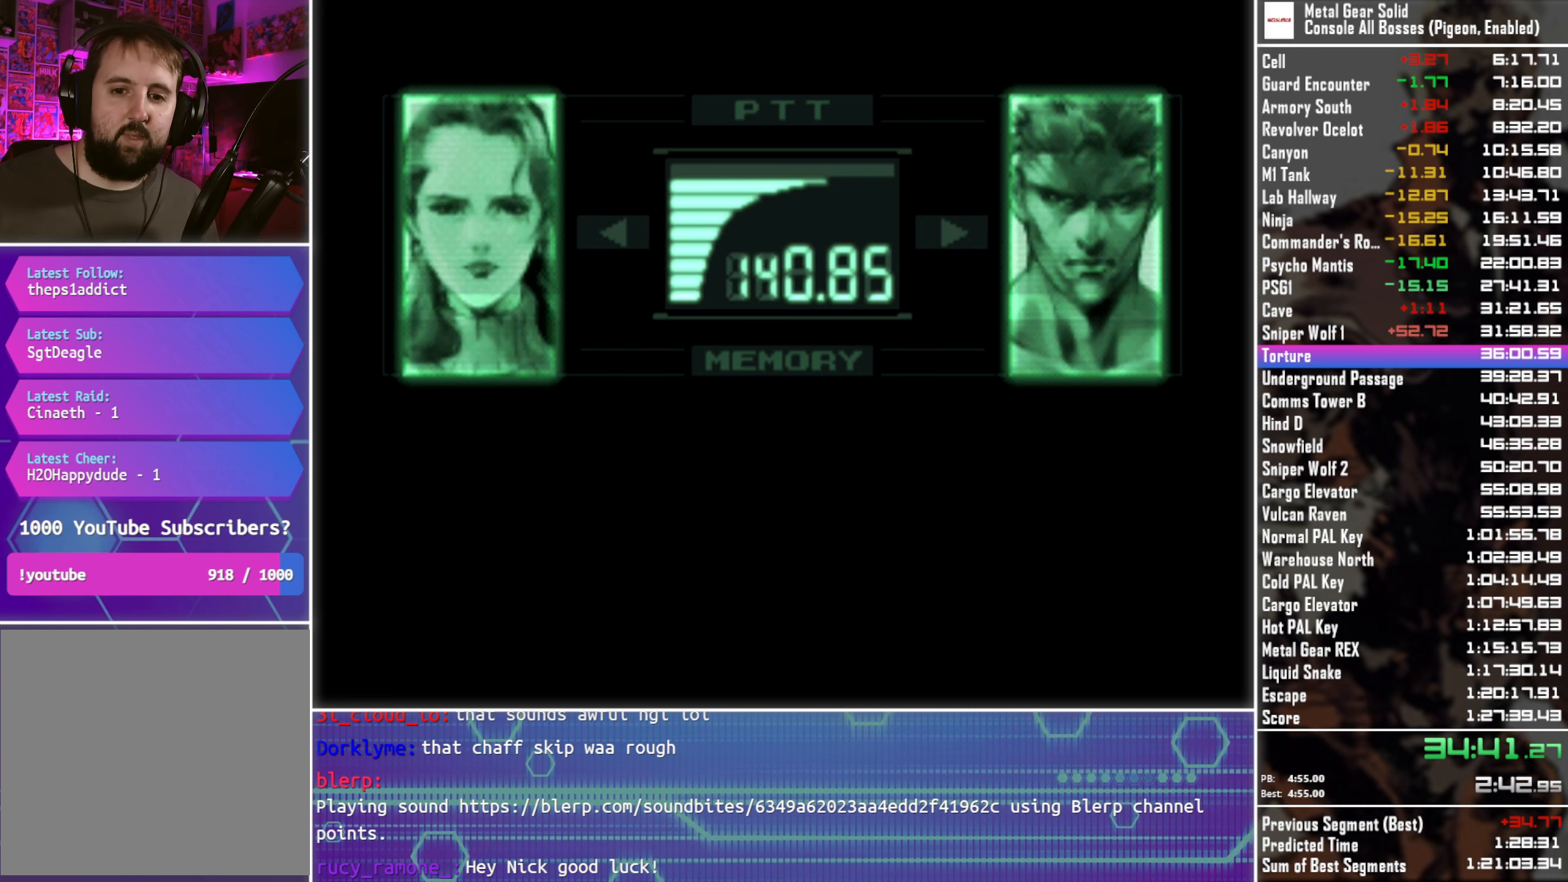
{"buttons": ["L3", "R3"], "left_stick": "center", "right_stick": "center", "events": []}
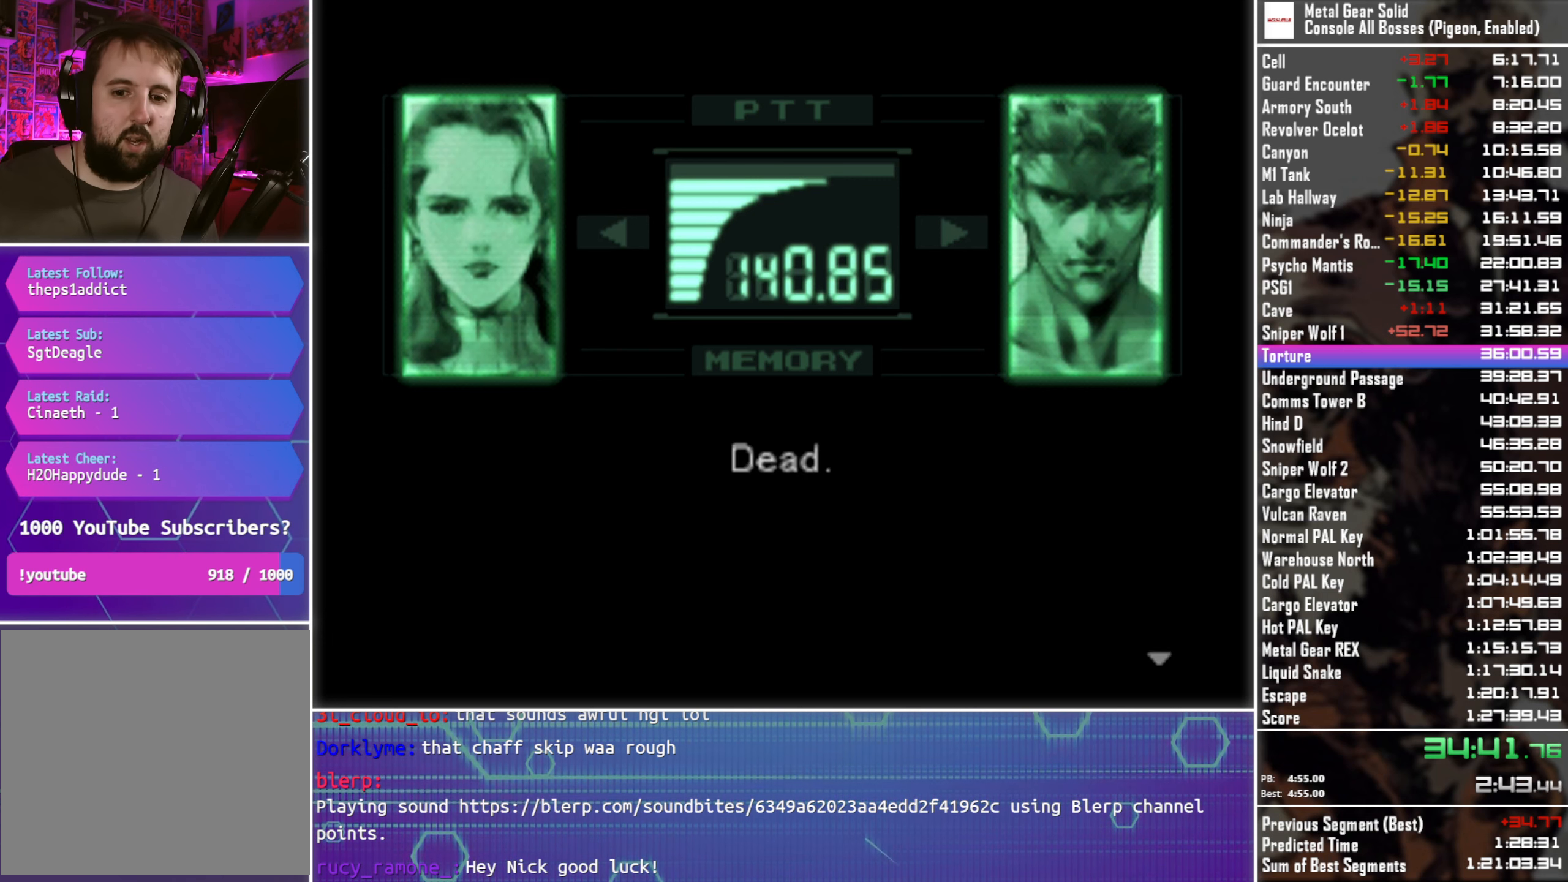
{"buttons": ["L3", "R3"], "left_stick": "center", "right_stick": "center", "events": []}
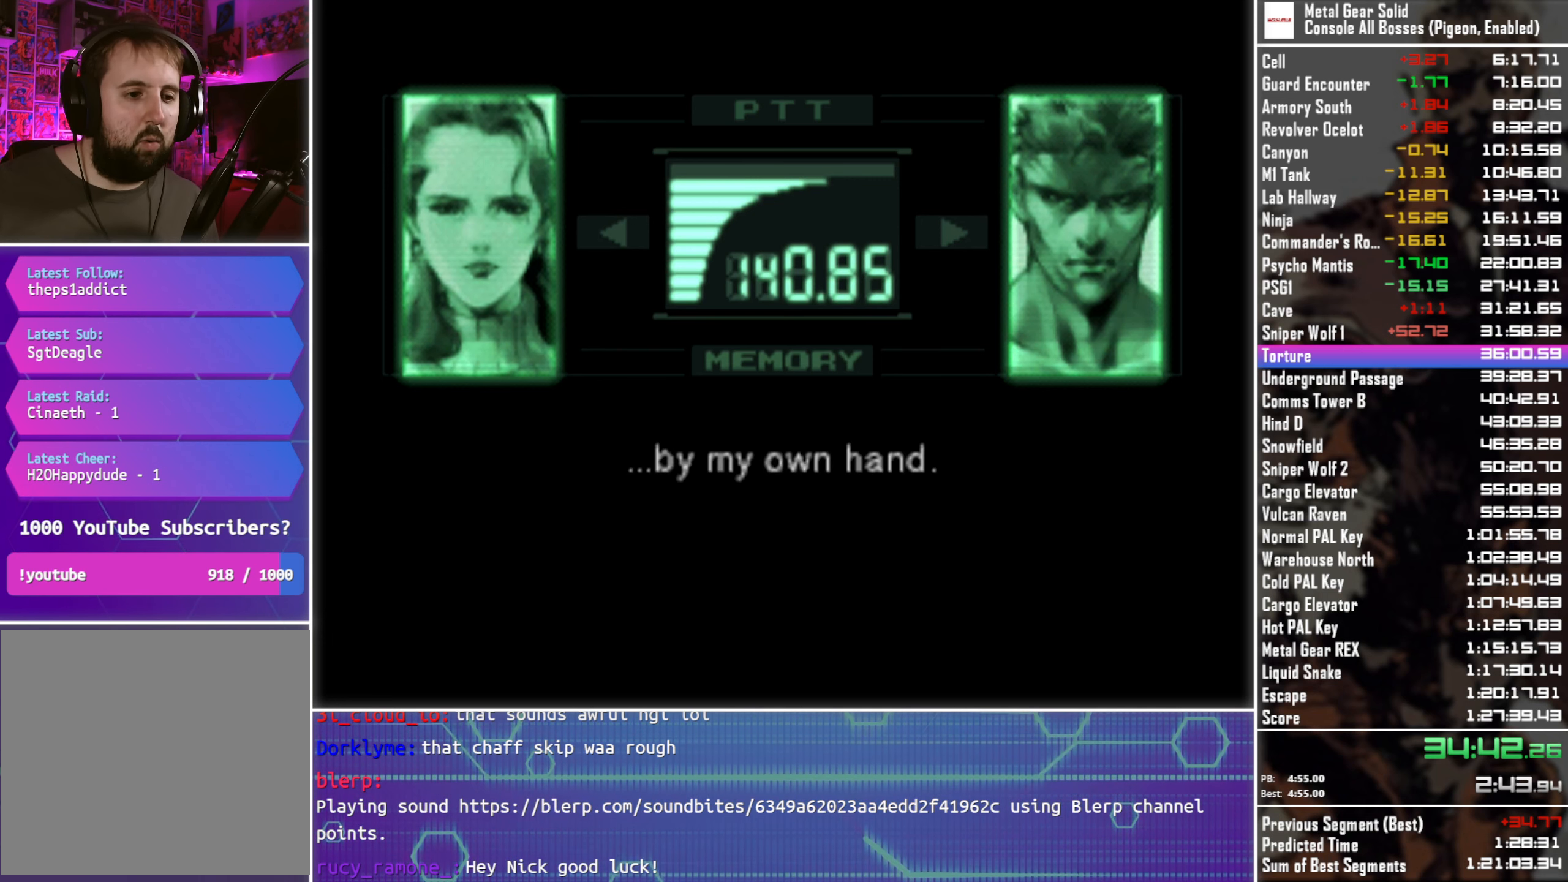
{"buttons": ["L3", "R3"], "left_stick": "center", "right_stick": "center", "events": []}
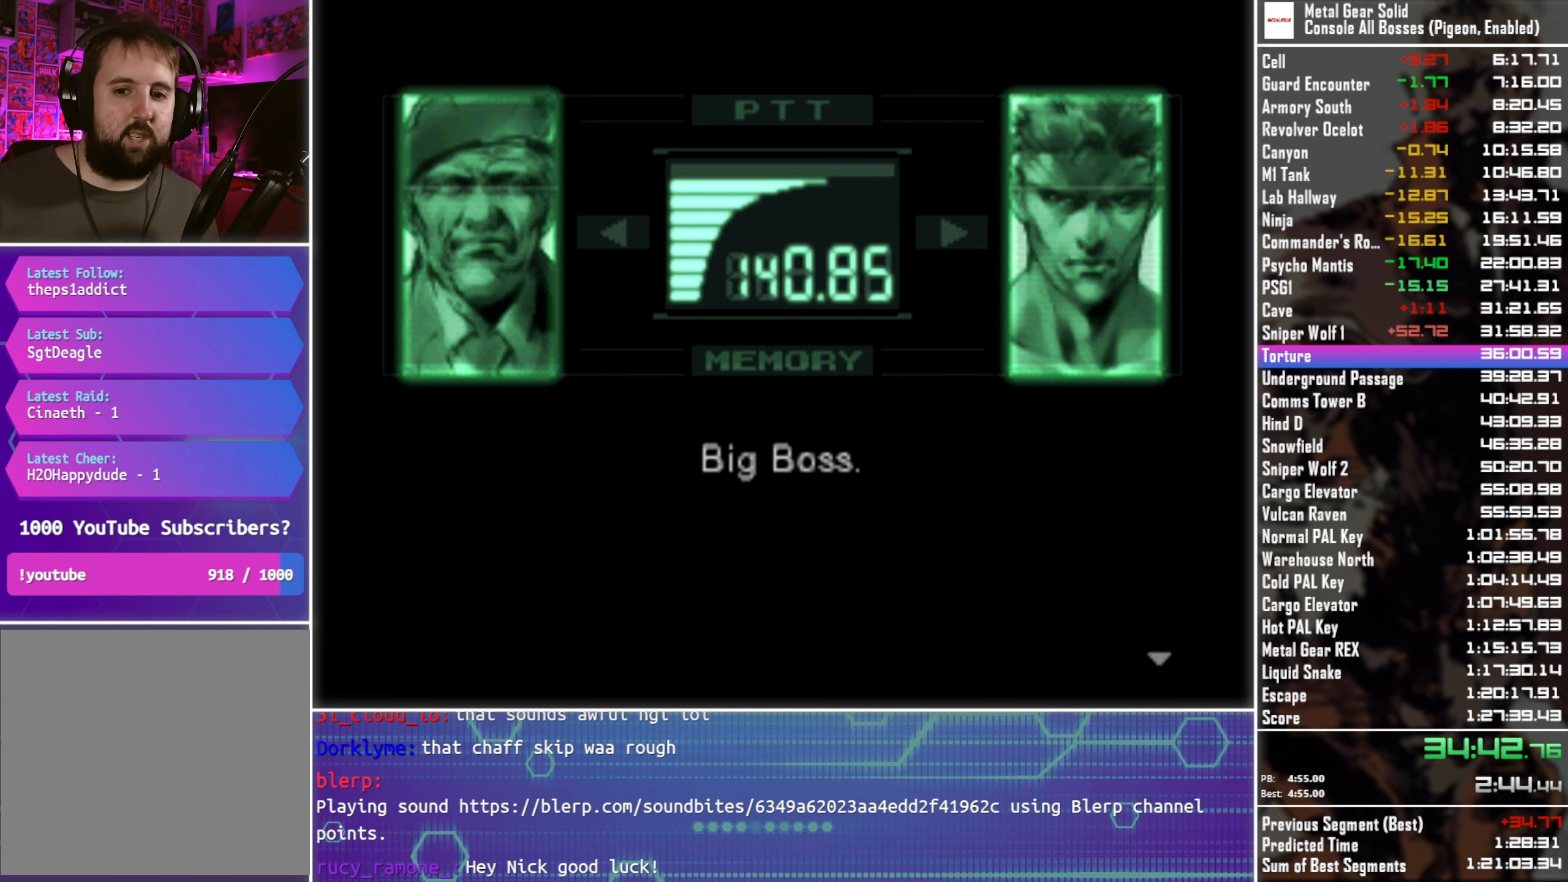
{"buttons": ["L3", "R3"], "left_stick": "center", "right_stick": "center", "events": []}
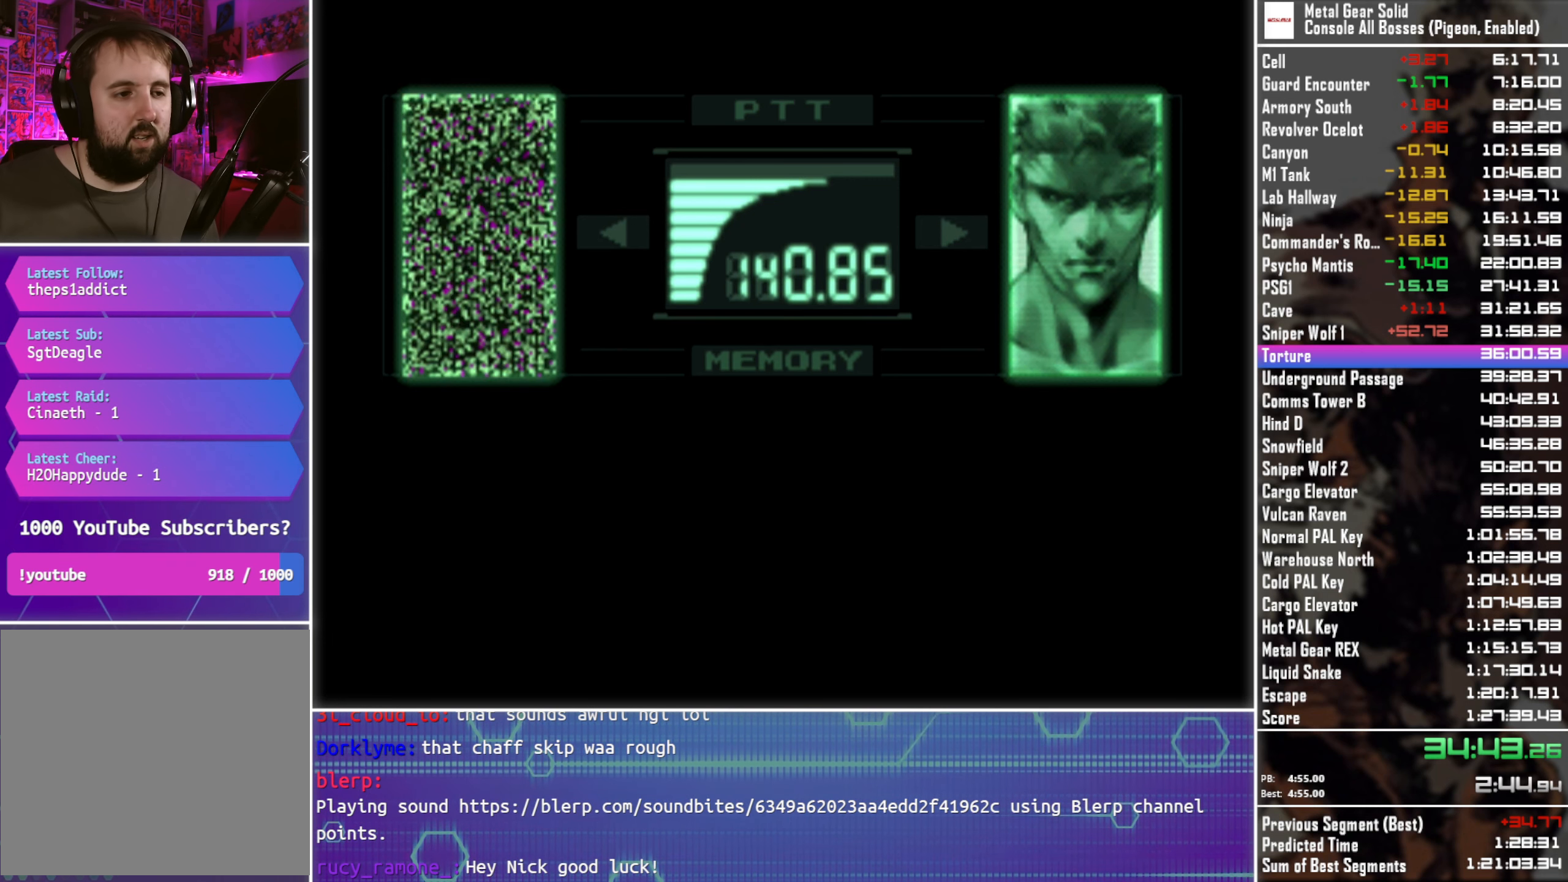
{"buttons": ["L3", "R3"], "left_stick": "center", "right_stick": "center", "events": []}
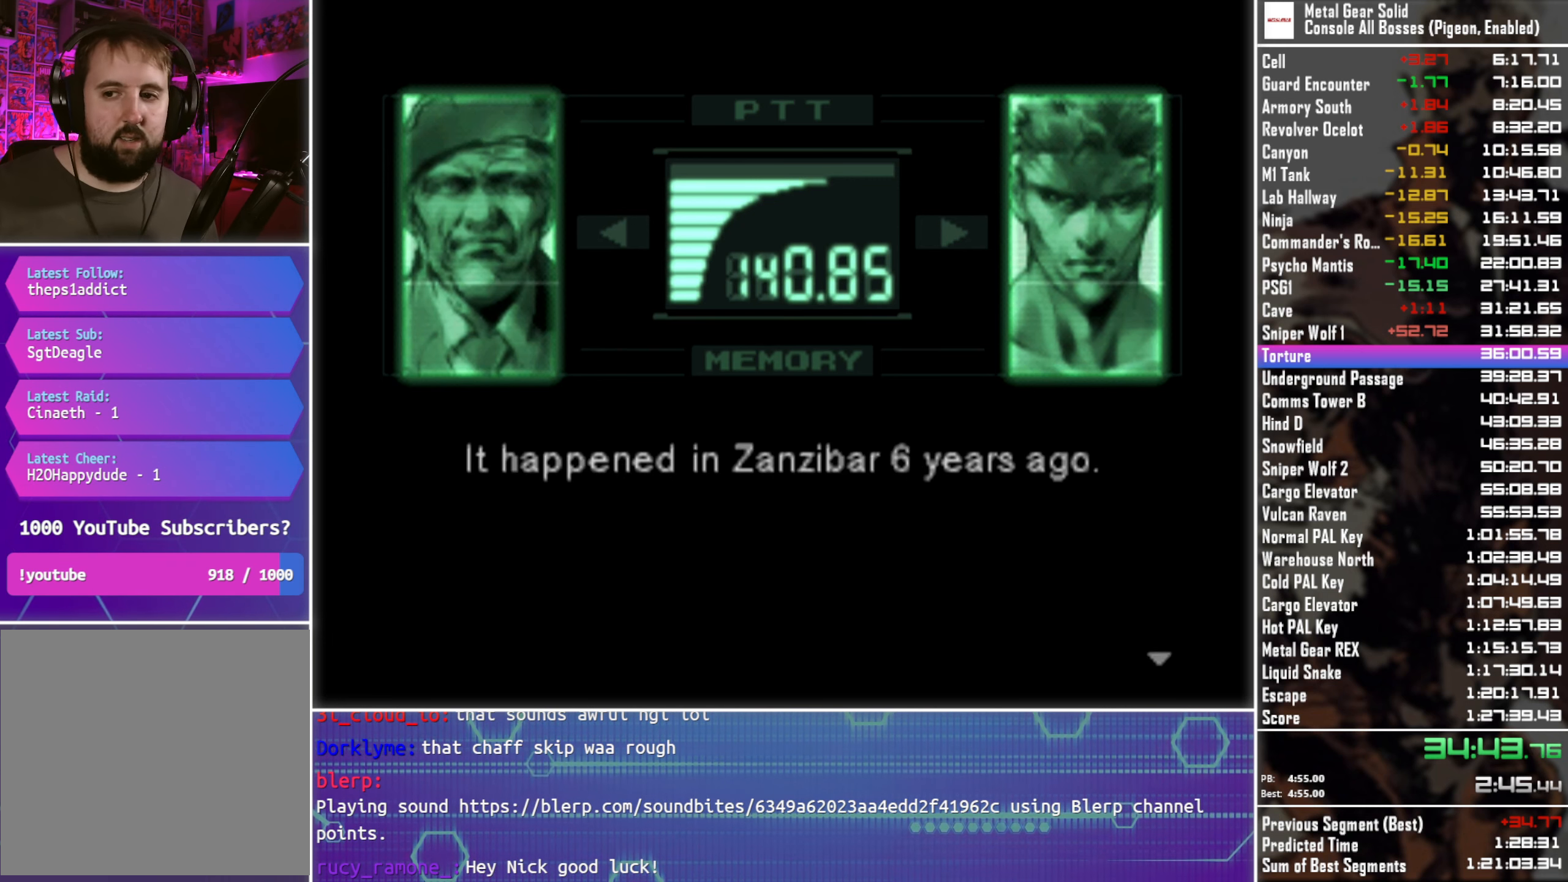
{"buttons": ["L3", "R3"], "left_stick": "center", "right_stick": "center", "events": []}
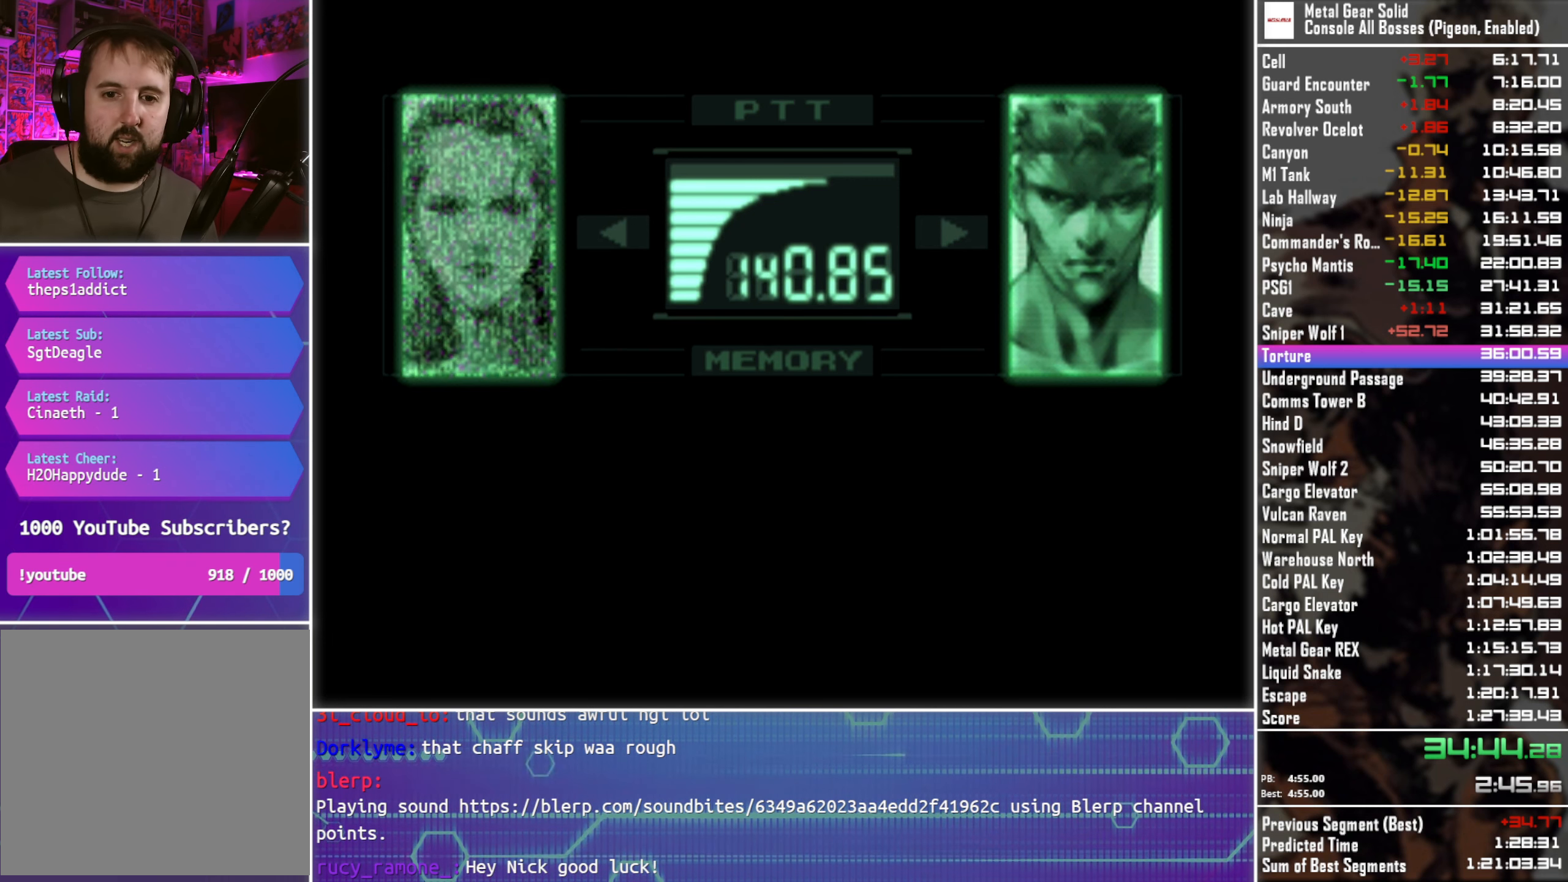
{"buttons": ["L3", "R3"], "left_stick": "center", "right_stick": "center", "events": []}
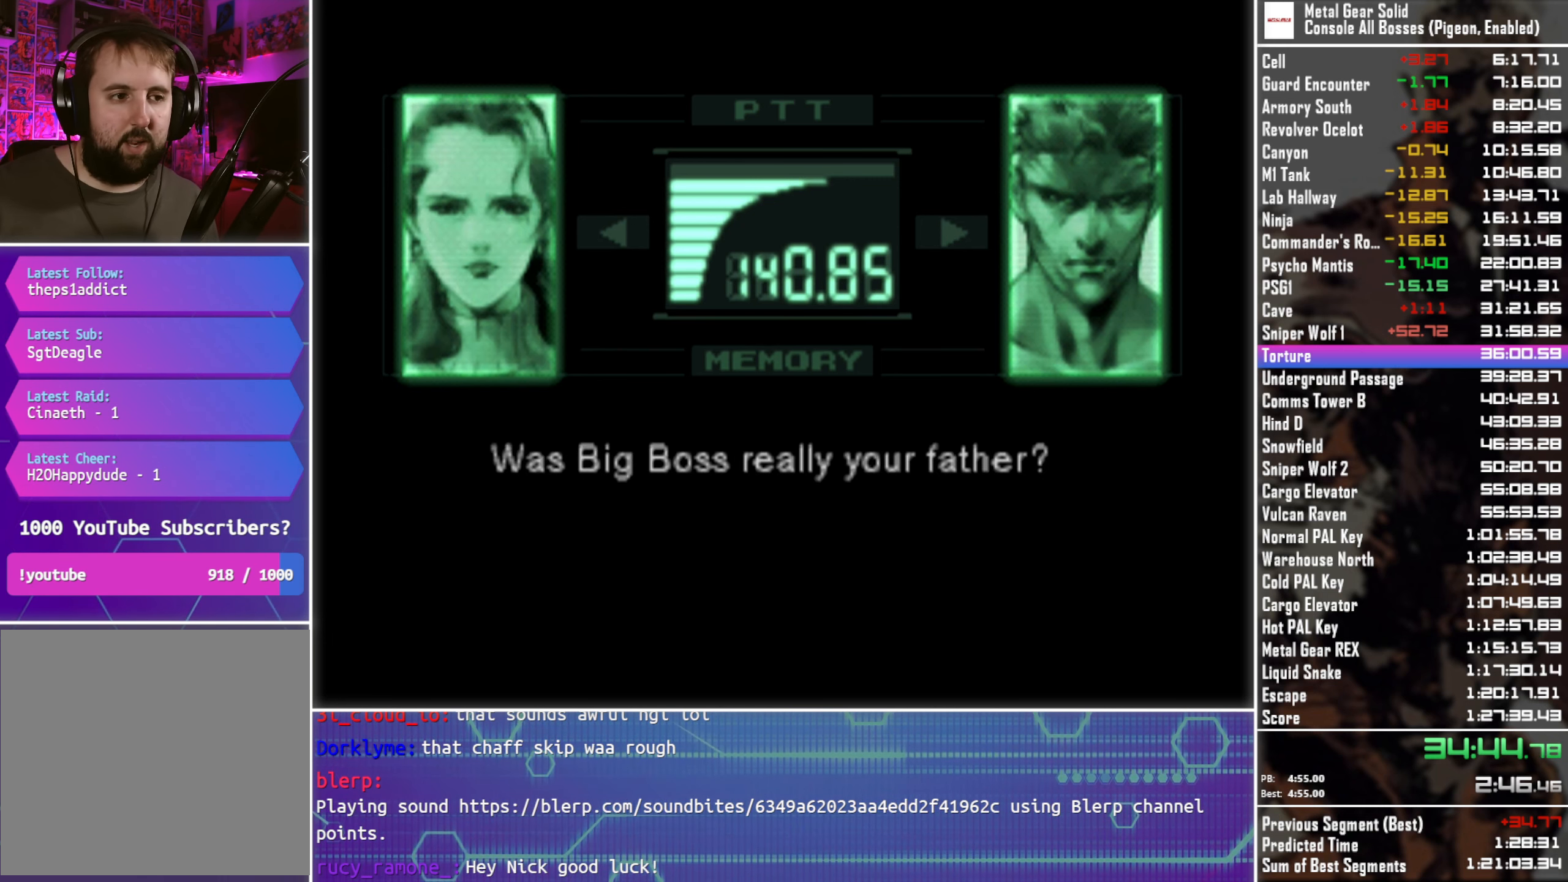
{"buttons": ["L3", "R3"], "left_stick": "center", "right_stick": "center", "events": []}
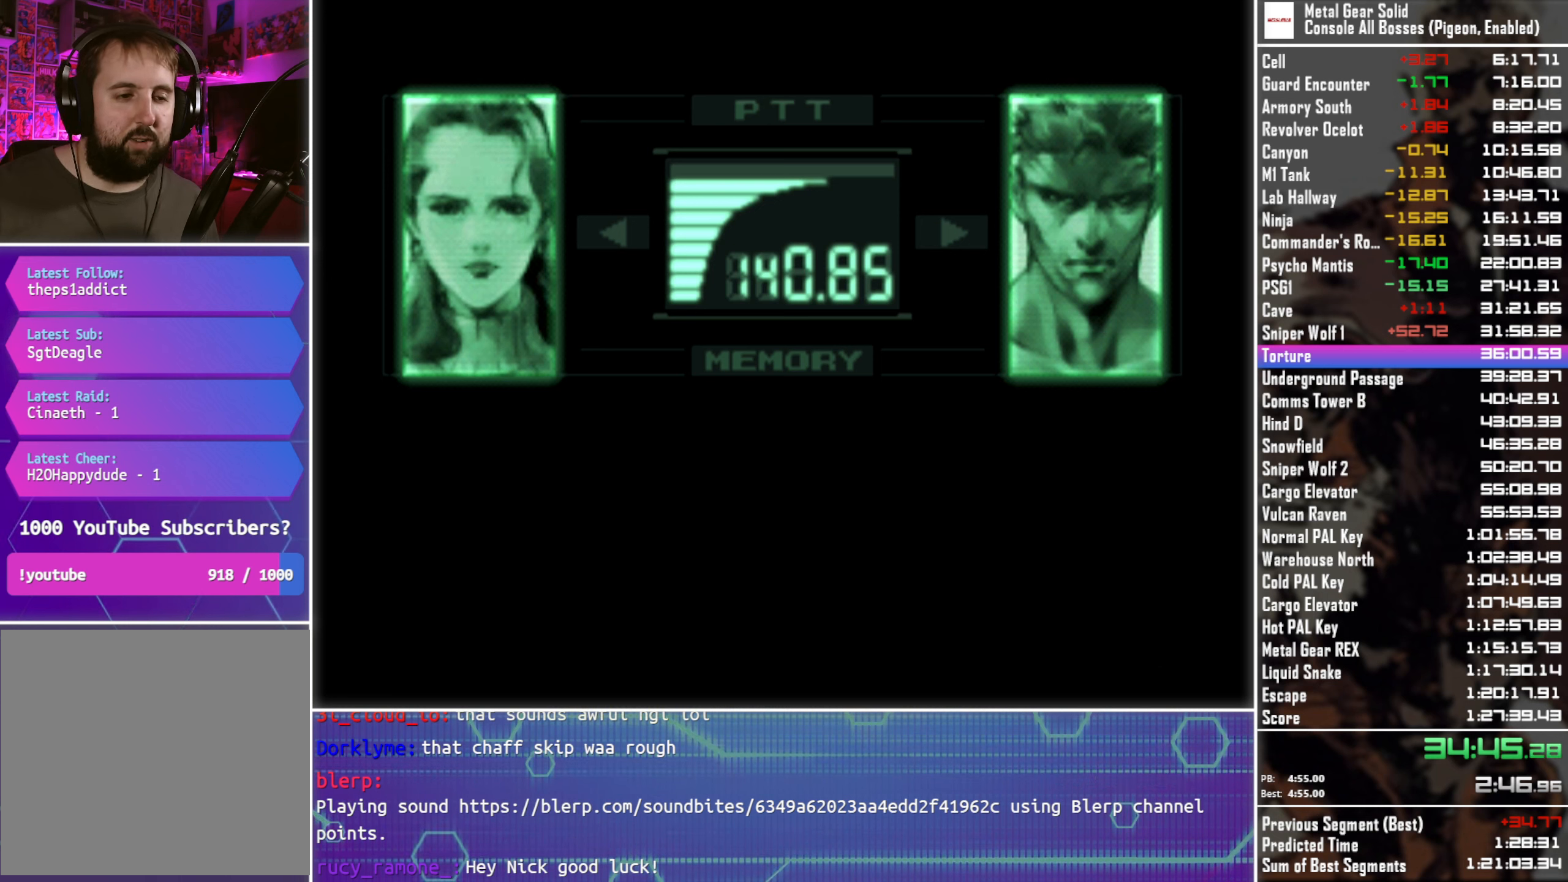
{"buttons": ["L3", "R3"], "left_stick": "center", "right_stick": "center", "events": []}
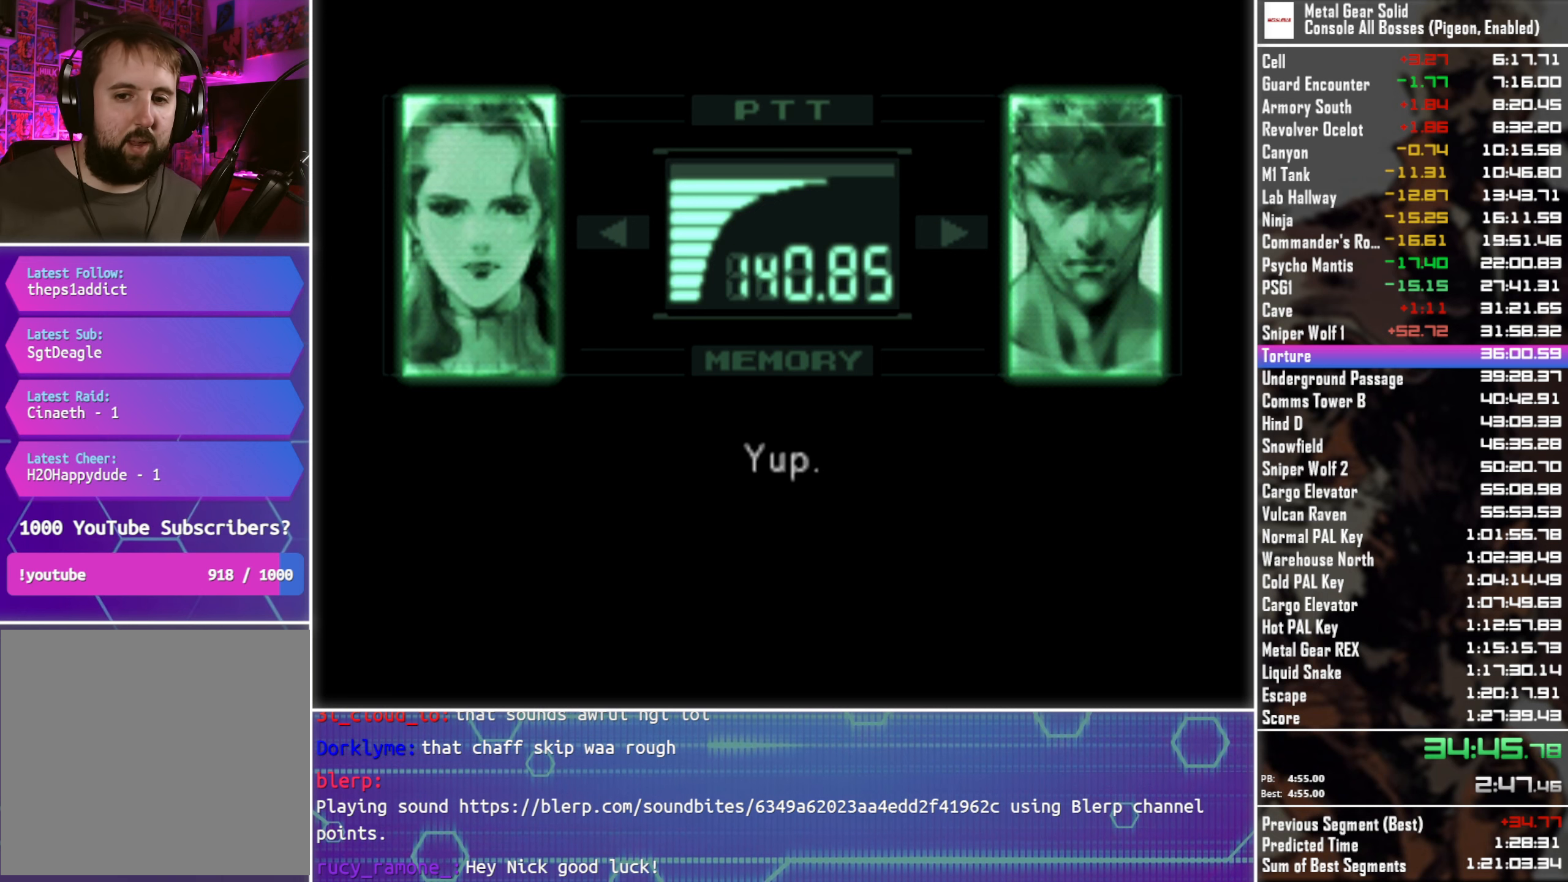
{"buttons": ["L3", "R3"], "left_stick": "center", "right_stick": "center", "events": []}
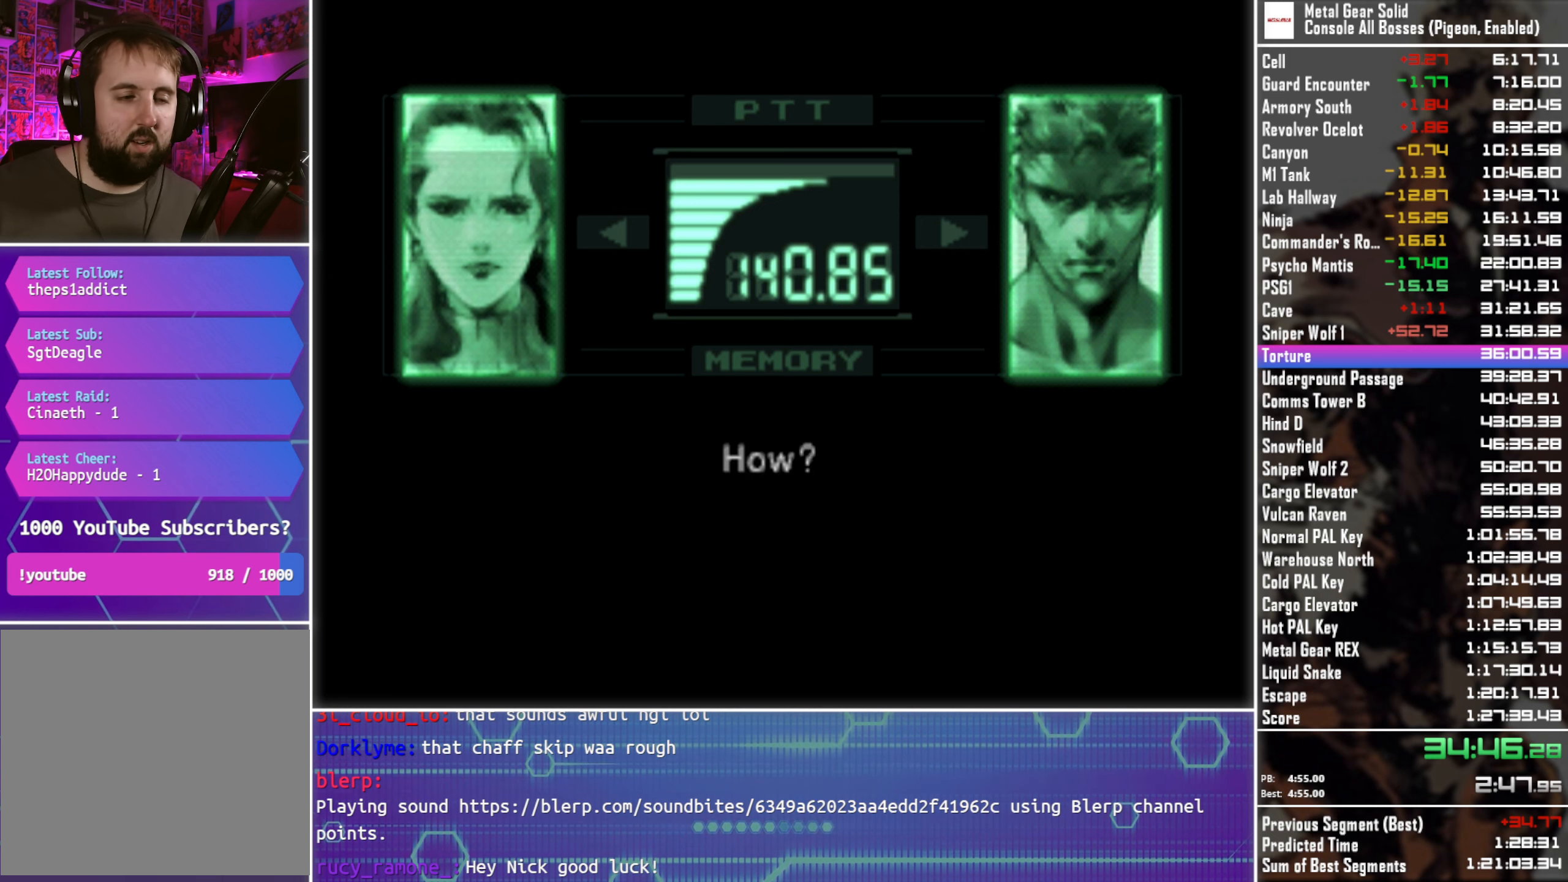
{"buttons": ["L3", "R3"], "left_stick": "center", "right_stick": "center", "events": []}
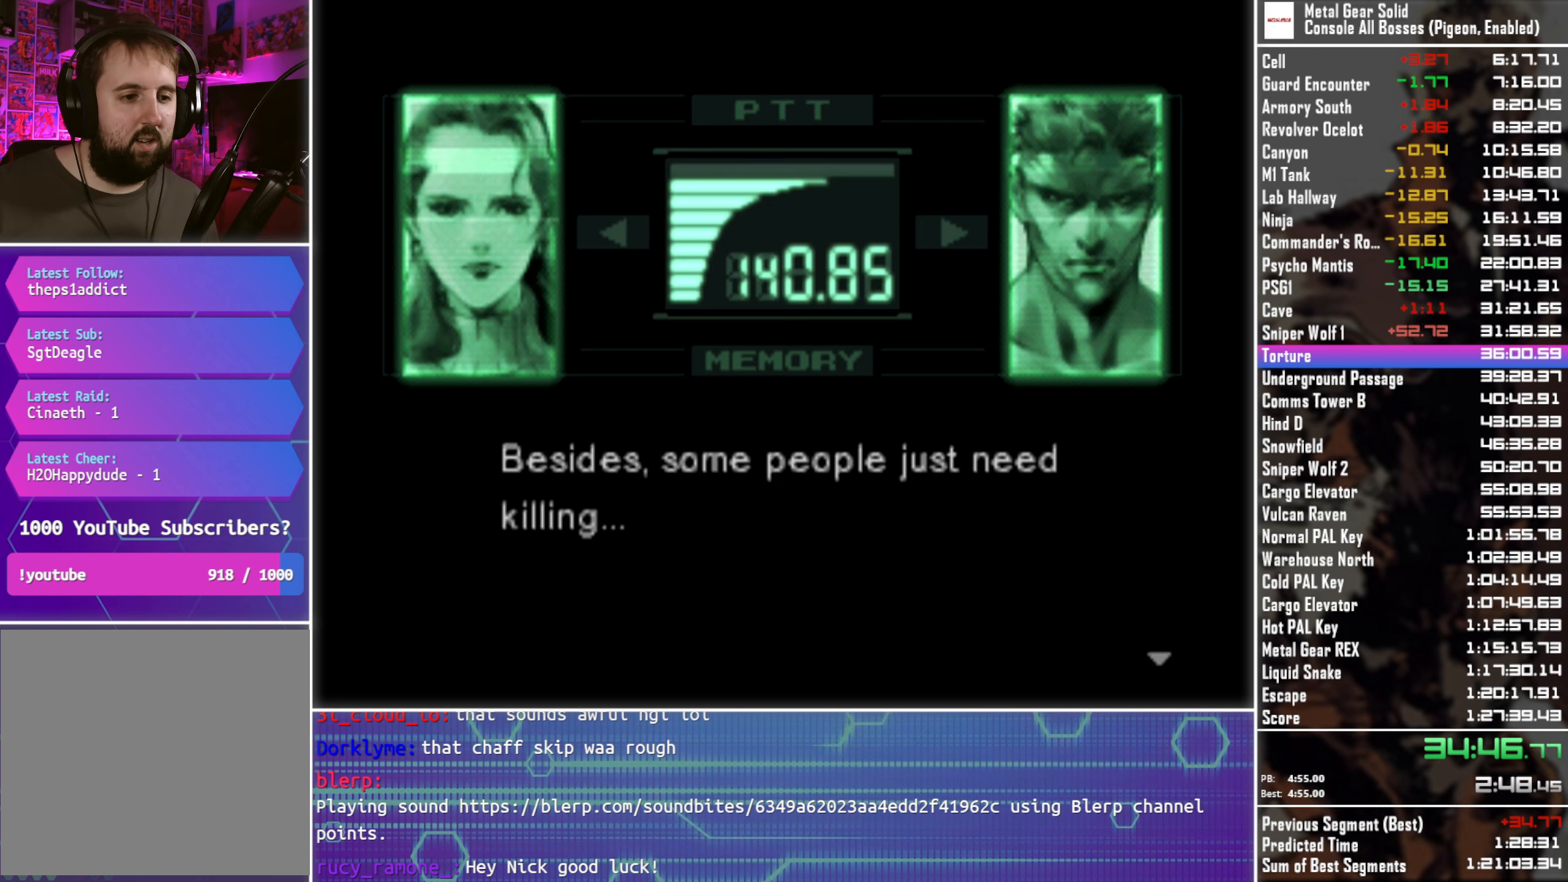
{"buttons": ["L3", "R3"], "left_stick": "center", "right_stick": "center", "events": []}
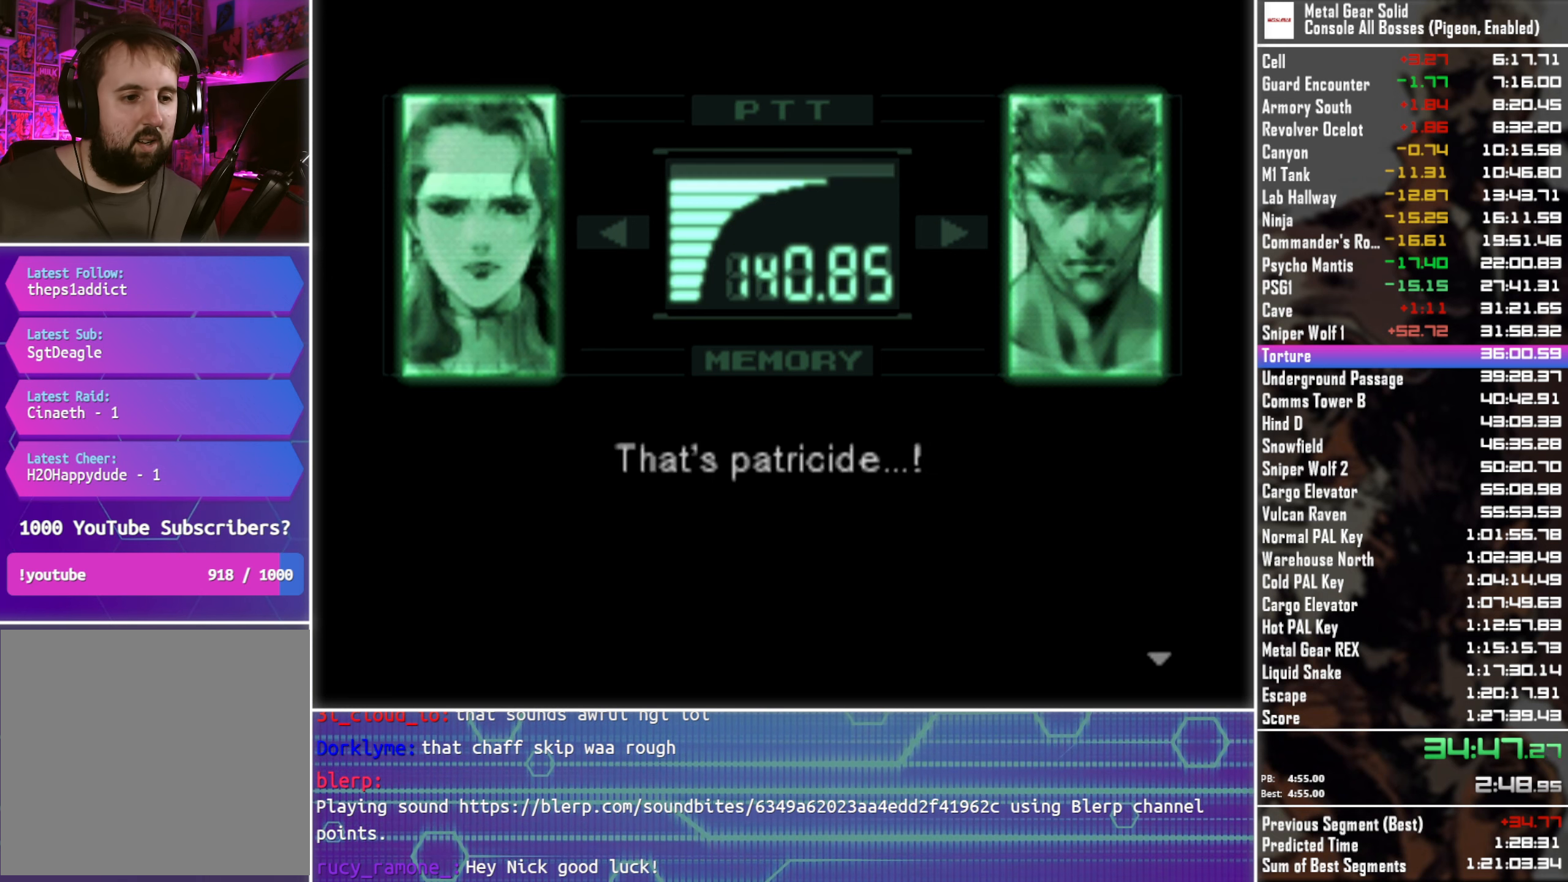
{"buttons": ["L3", "R3"], "left_stick": "center", "right_stick": "center", "events": []}
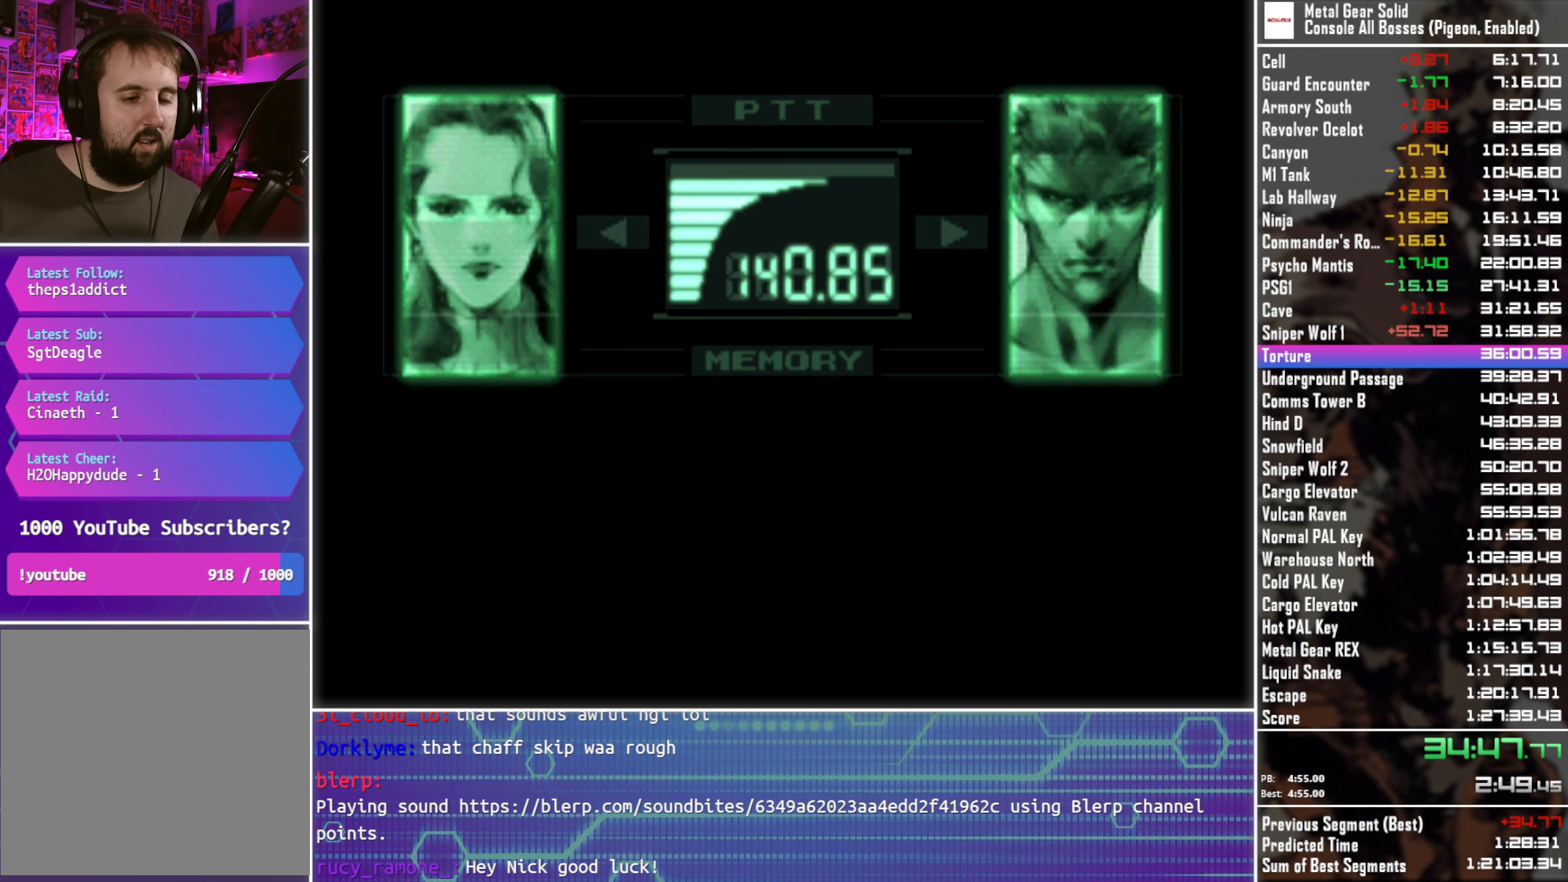
{"buttons": ["L3", "R3"], "left_stick": "center", "right_stick": "center", "events": []}
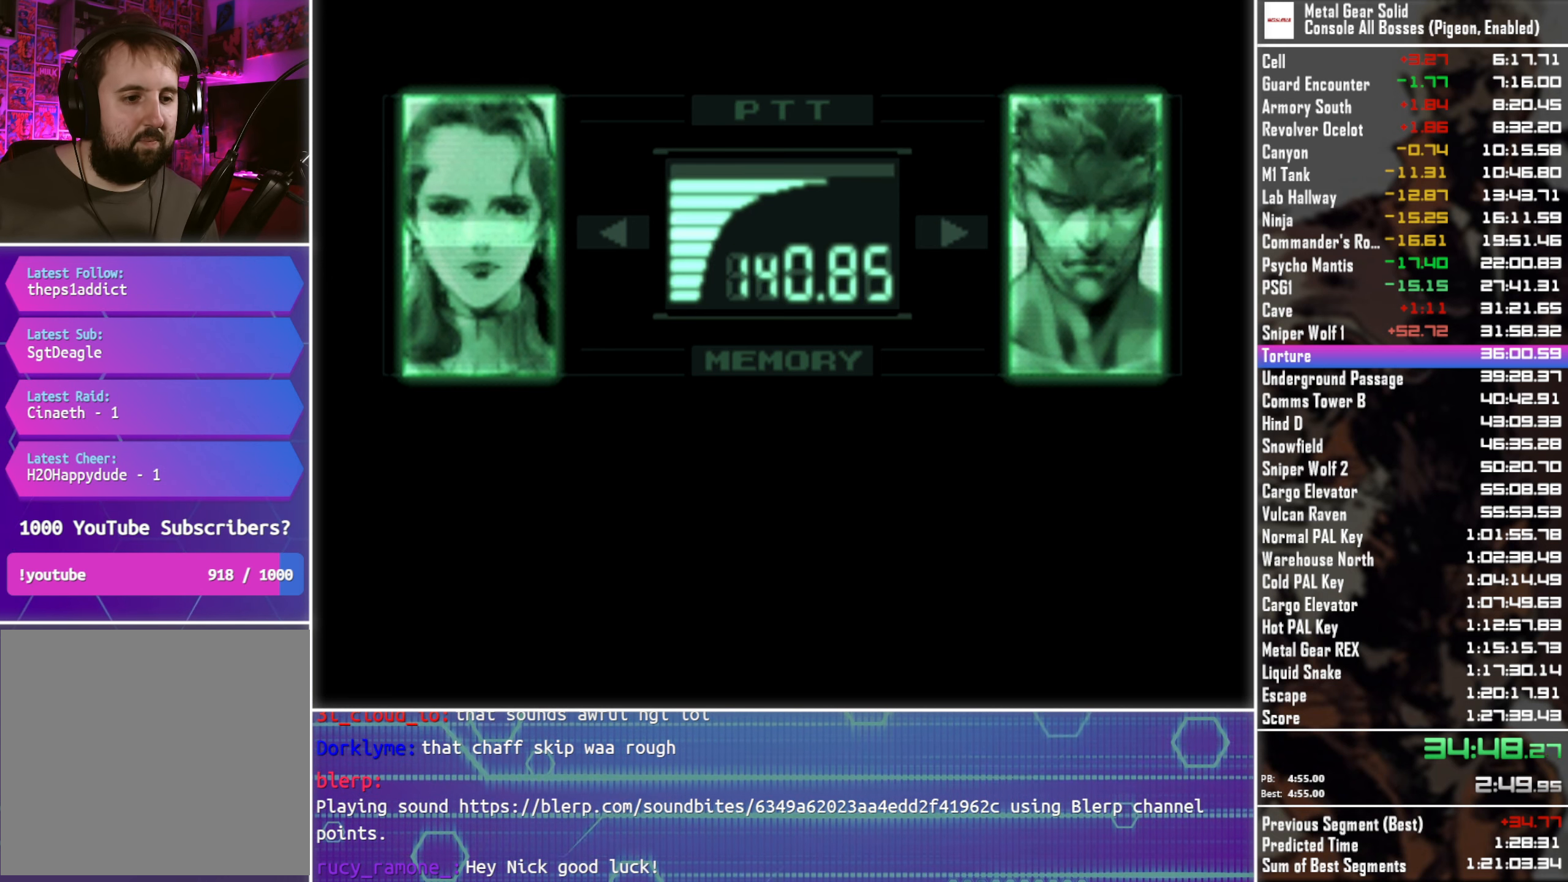
{"buttons": ["L3", "R3"], "left_stick": "center", "right_stick": "center", "events": []}
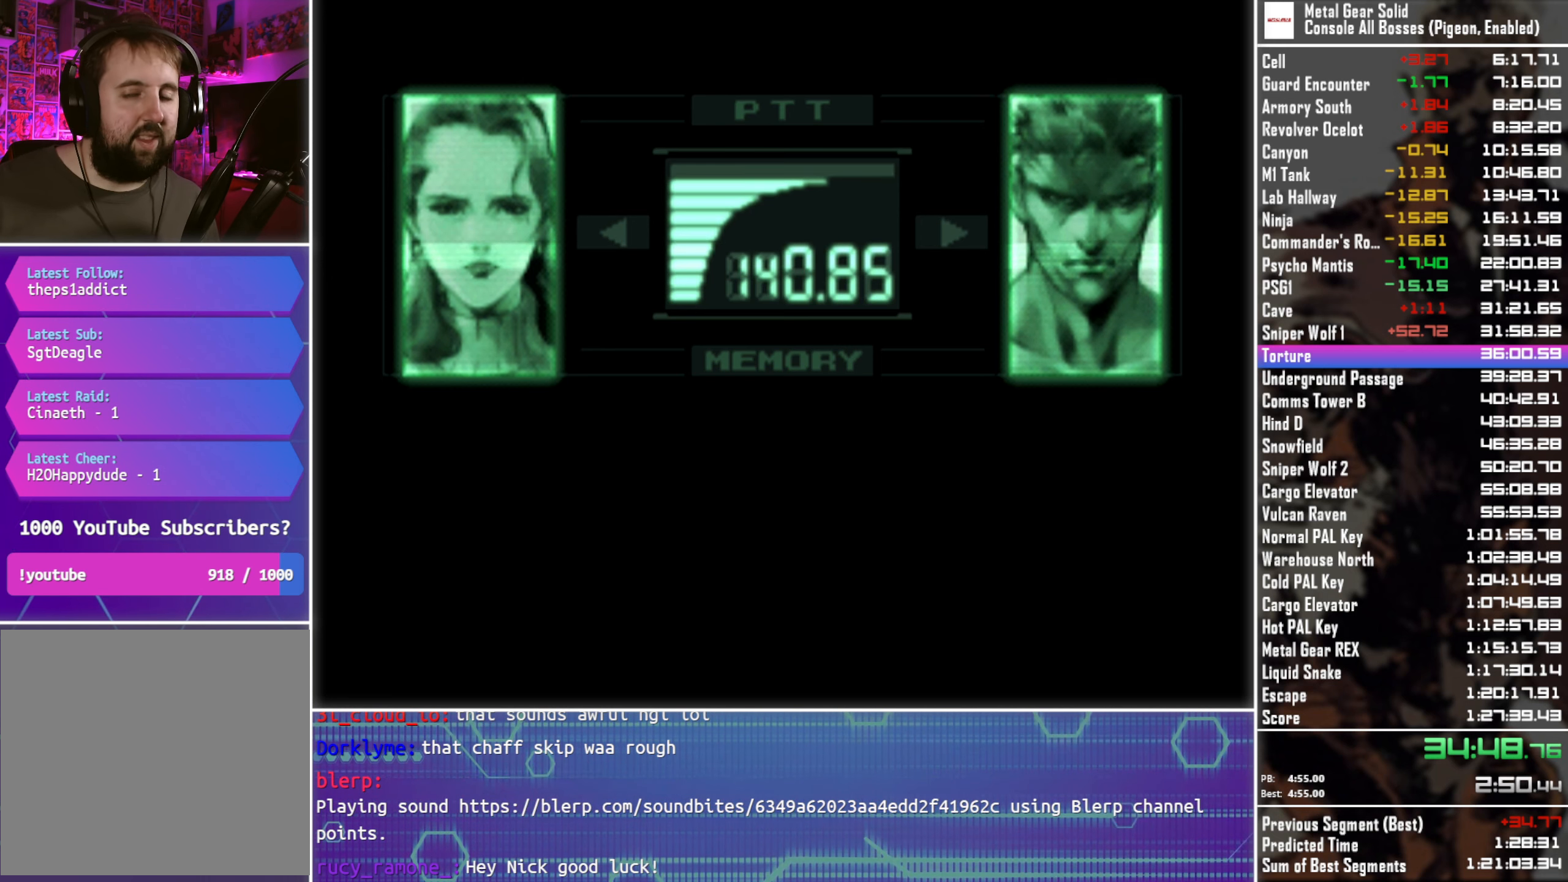
{"buttons": ["L3", "R3"], "left_stick": "center", "right_stick": "center", "events": []}
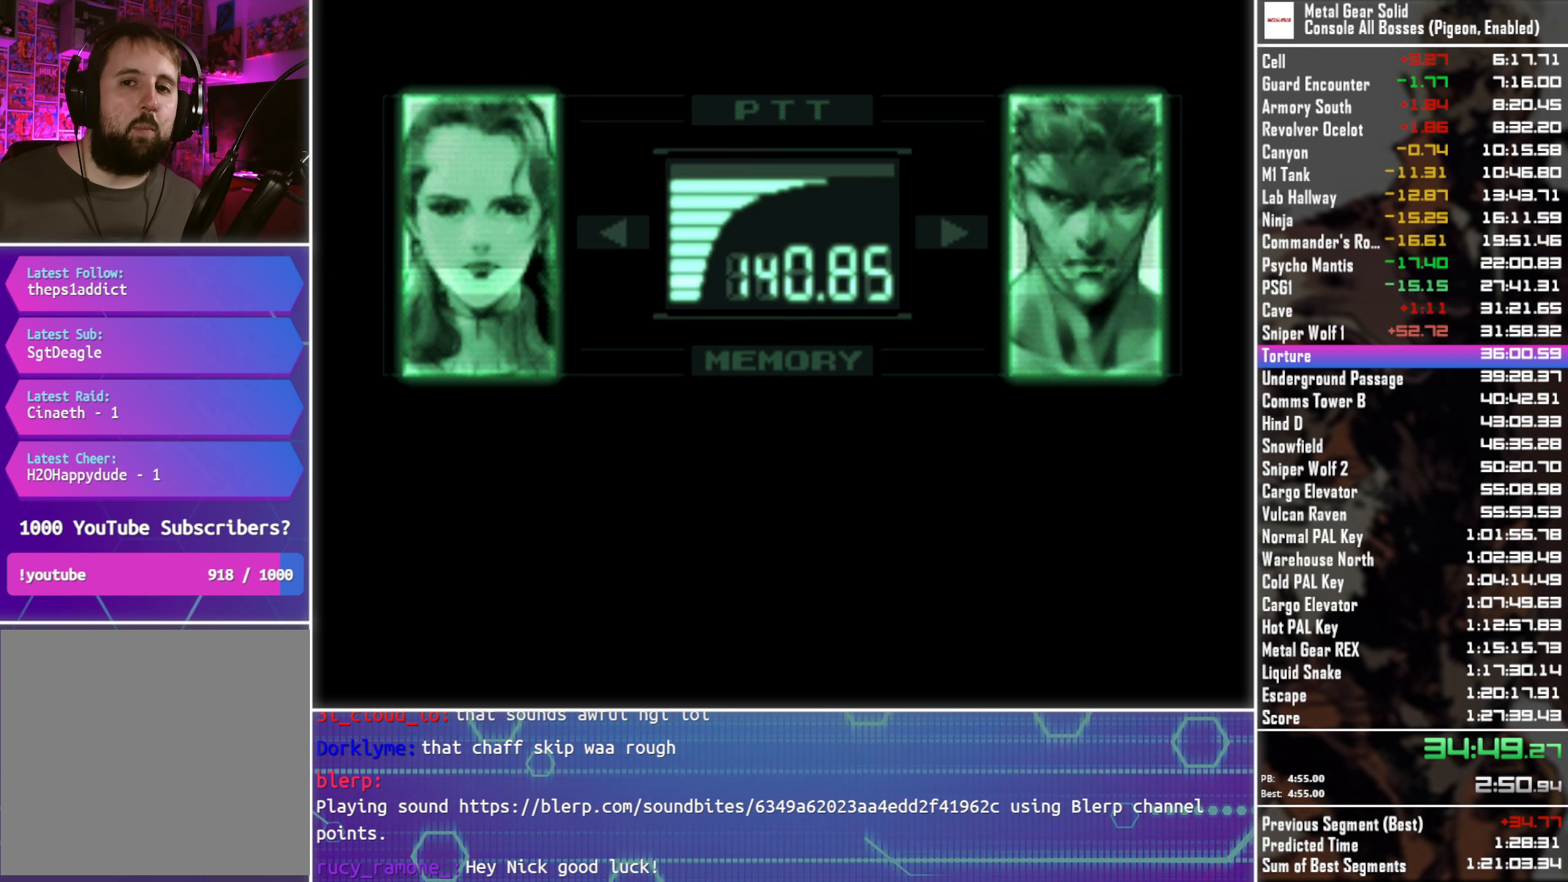
{"buttons": ["L3", "R3"], "left_stick": "center", "right_stick": "center", "events": []}
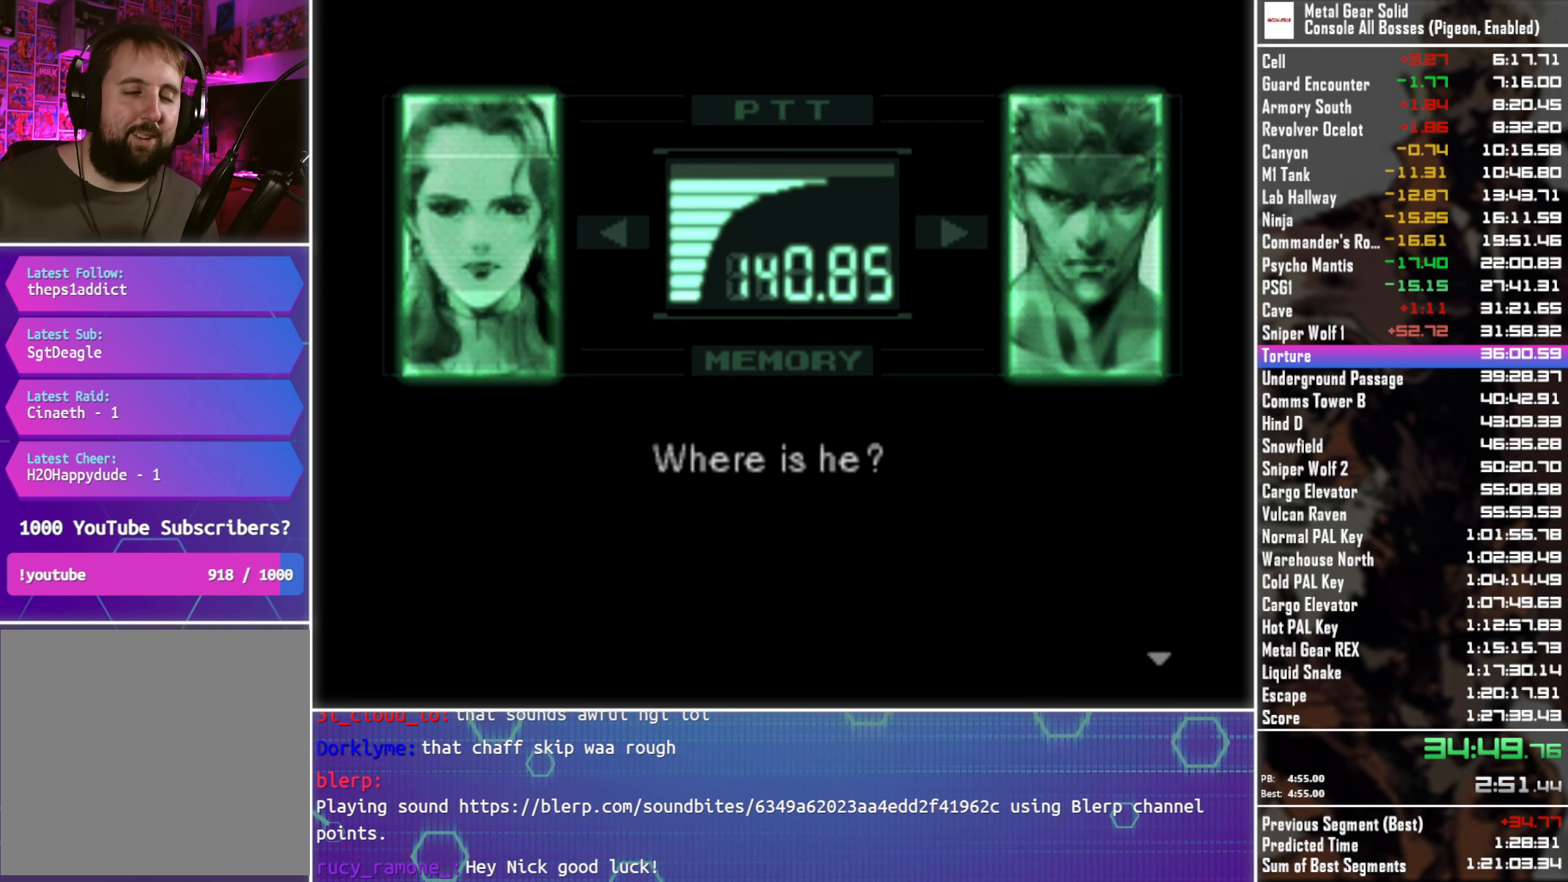
{"buttons": ["L3", "R3"], "left_stick": "center", "right_stick": "center", "events": []}
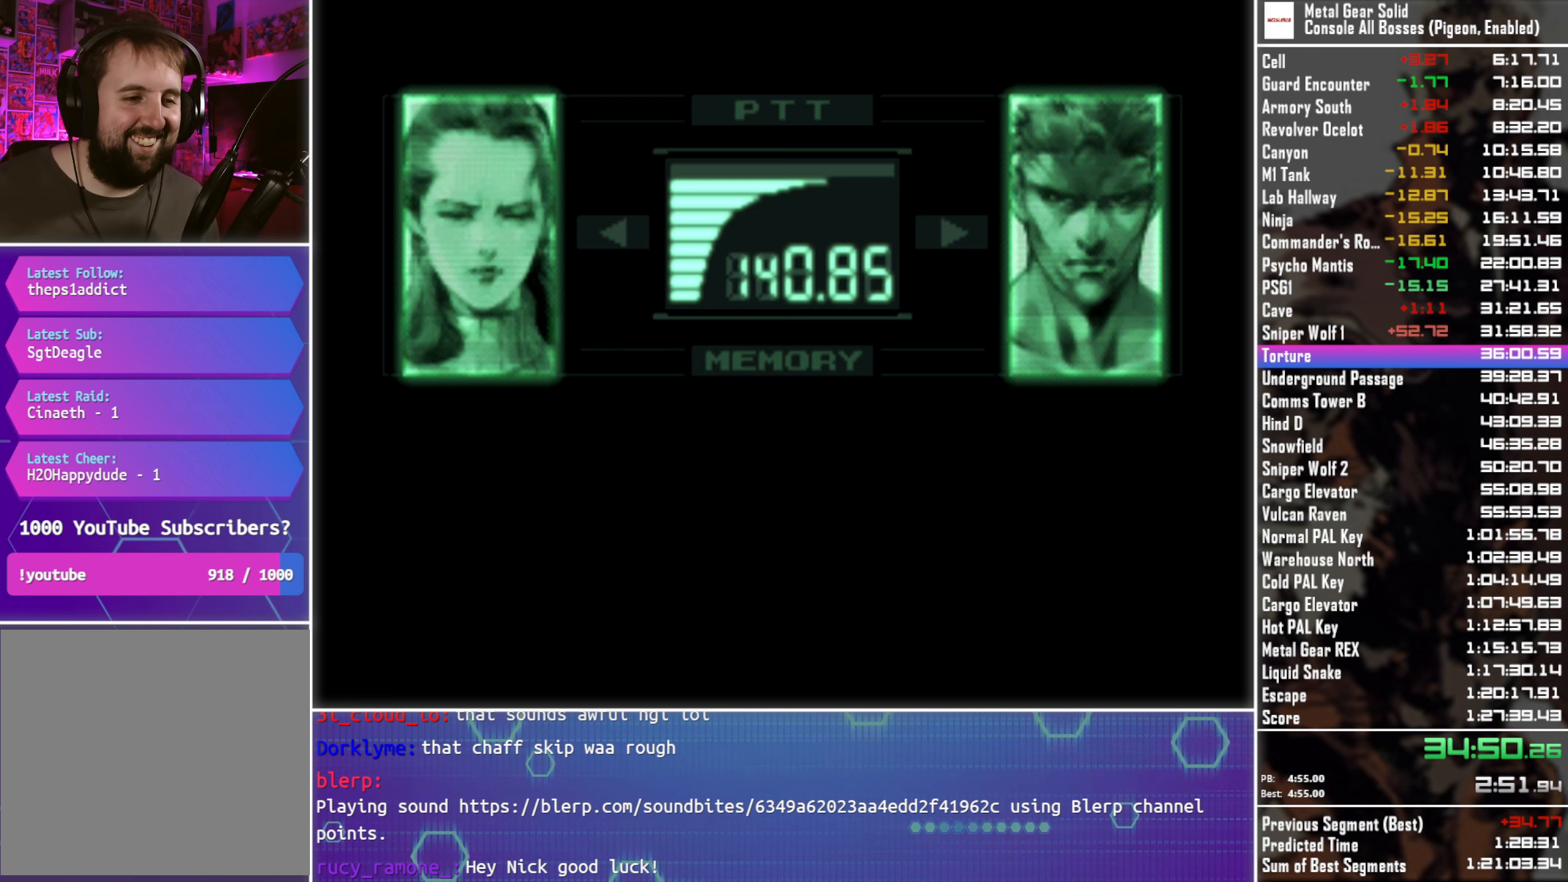
{"buttons": ["L3", "R3"], "left_stick": "center", "right_stick": "center", "events": []}
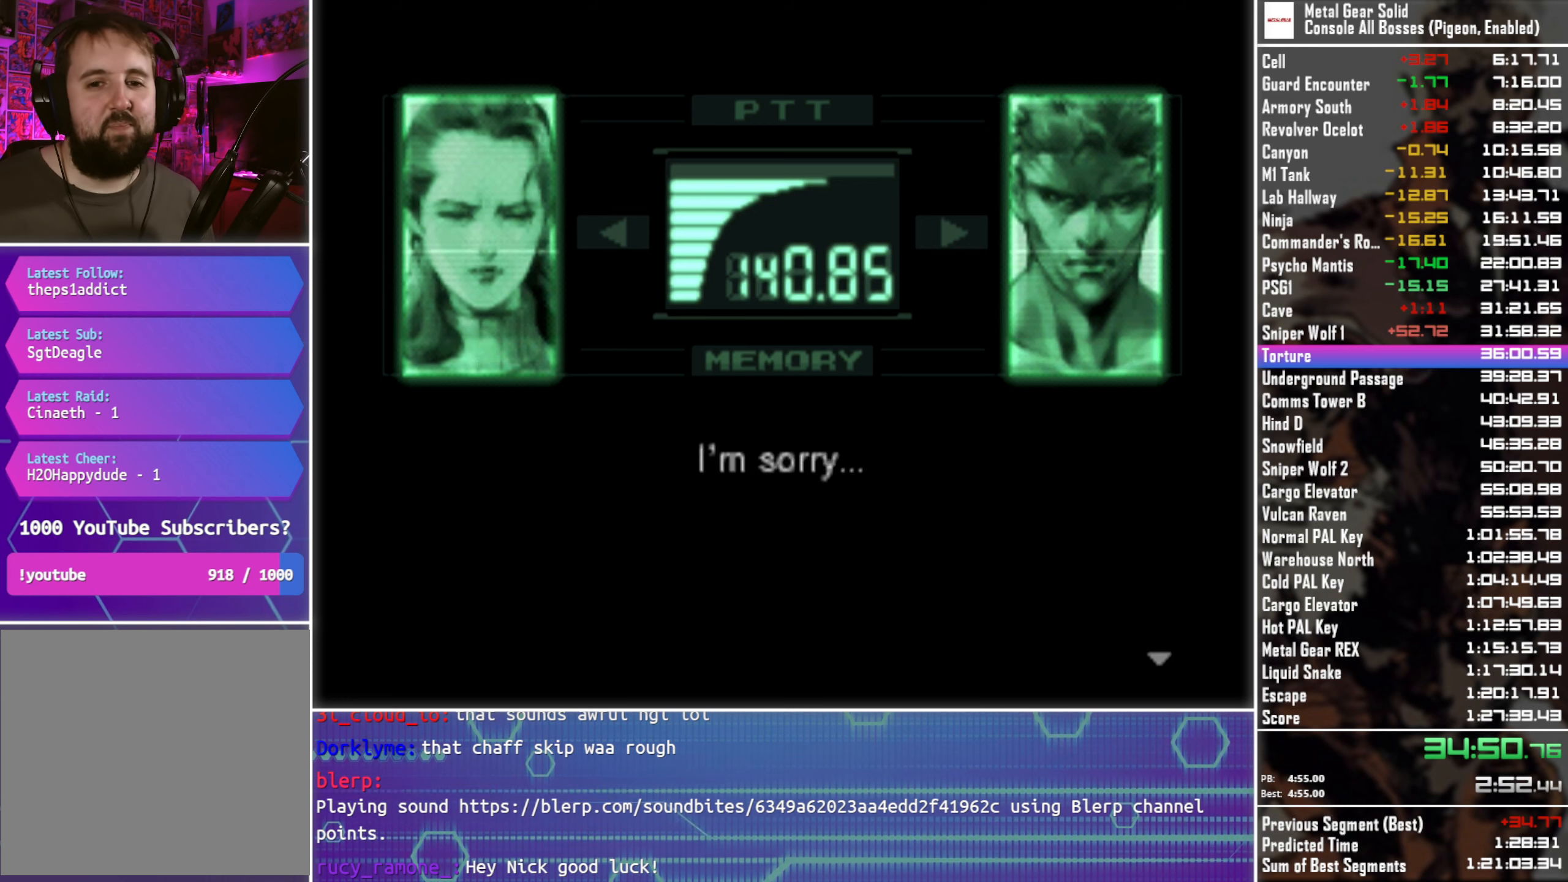
{"buttons": ["L3", "R3"], "left_stick": "center", "right_stick": "center", "events": []}
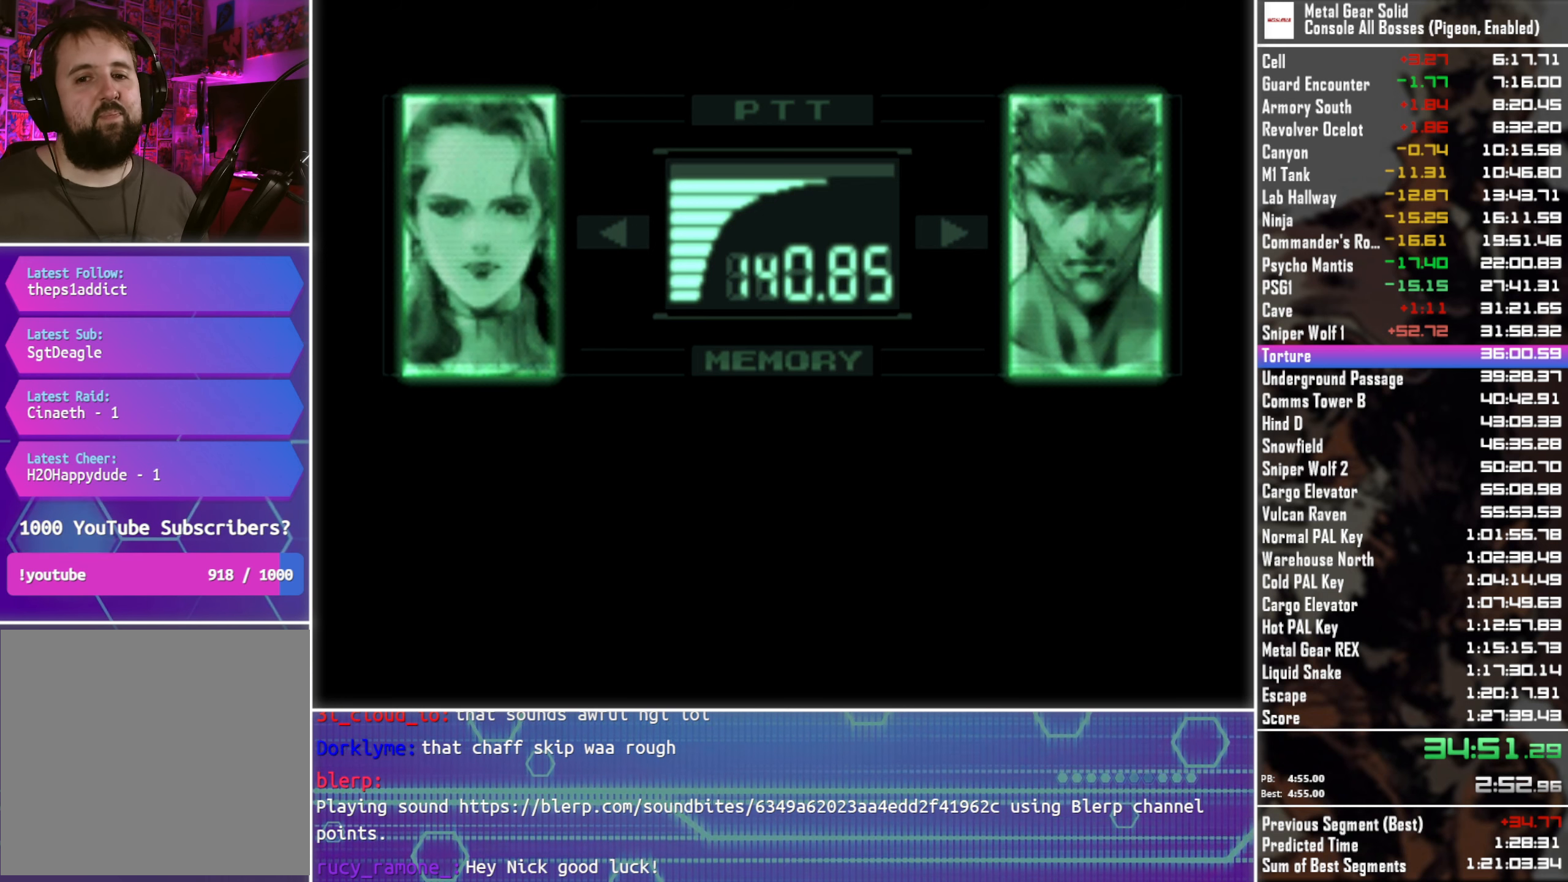
{"buttons": ["L3", "R3"], "left_stick": "center", "right_stick": "center", "events": []}
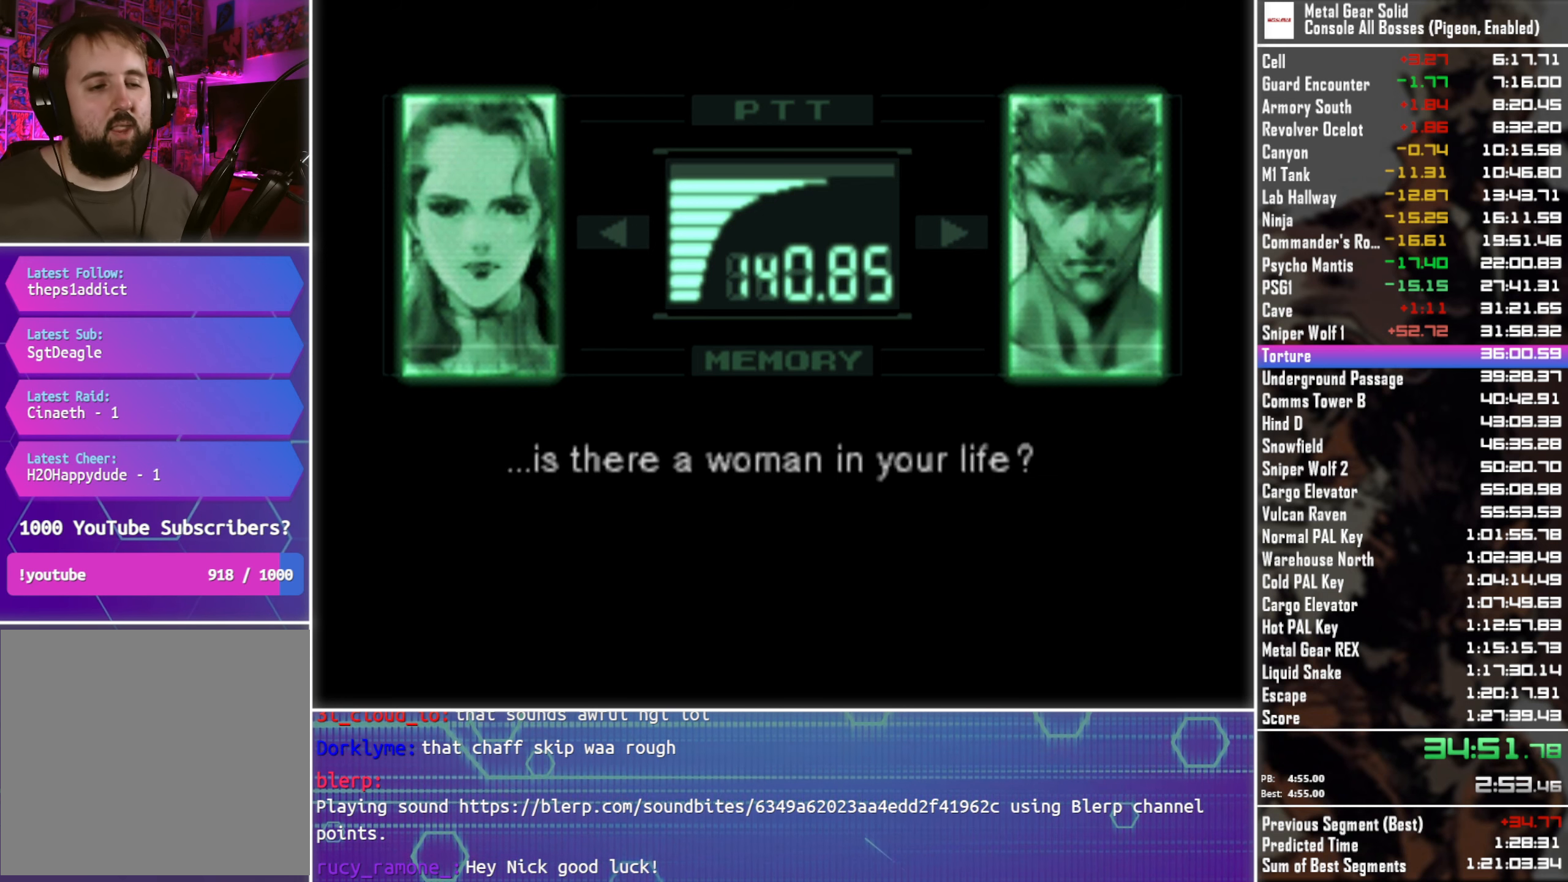
{"buttons": ["L3", "R3"], "left_stick": "center", "right_stick": "center", "events": []}
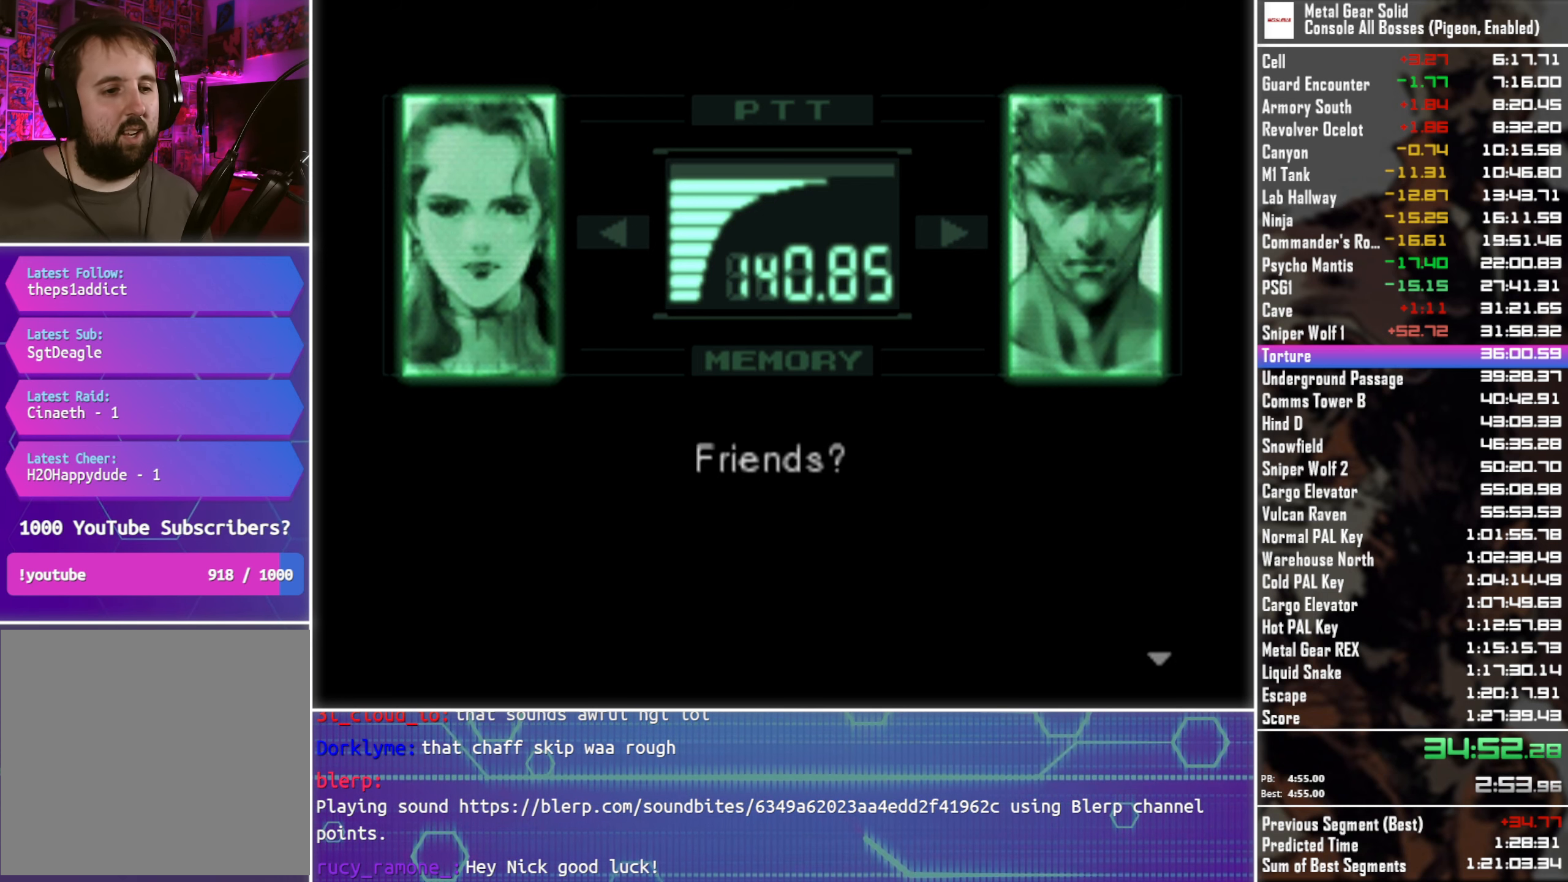
{"buttons": ["L3", "R3"], "left_stick": "center", "right_stick": "center", "events": []}
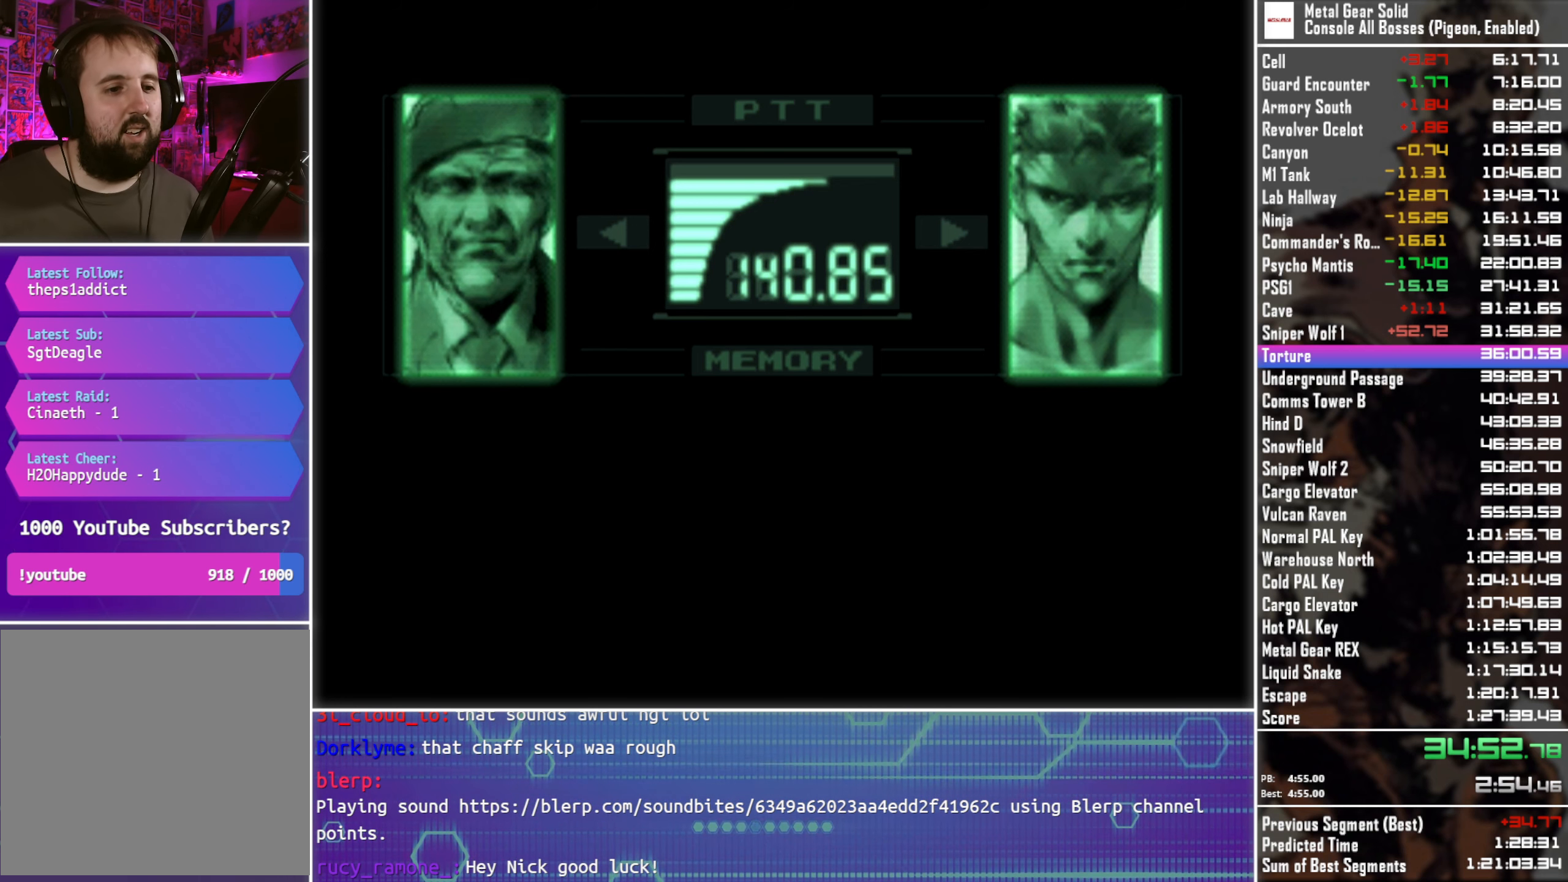
{"buttons": ["L3", "R3"], "left_stick": "center", "right_stick": "center", "events": []}